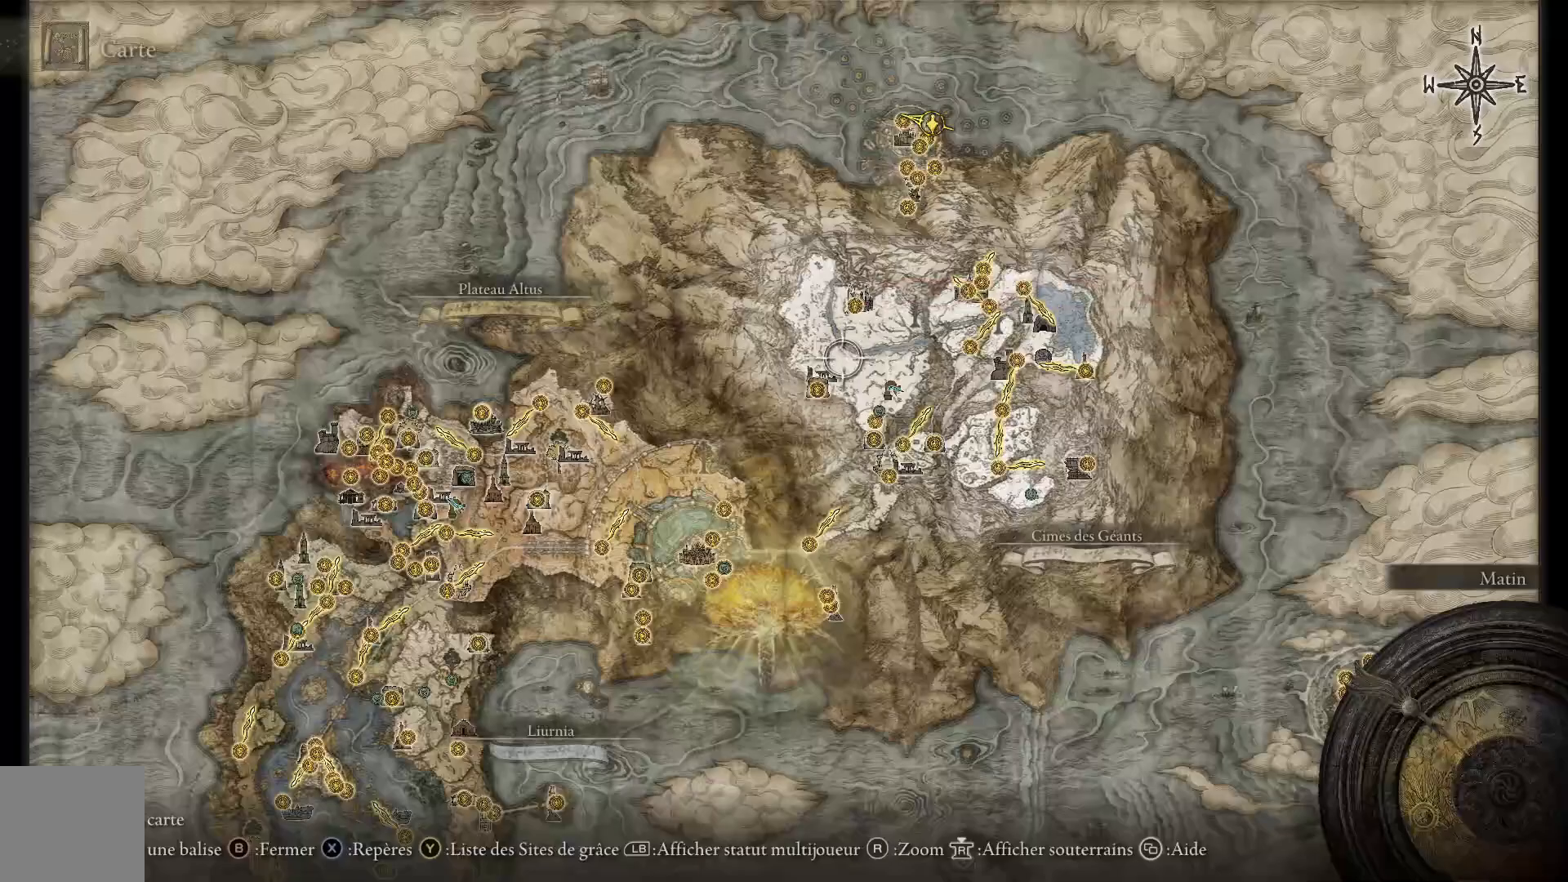
Gameplay with a controller (Xbox layout); each line is a JSON object with the inputs held at the frame after it. "events" lists button and stick changes between this image and that frame as [ms after this image, input, new state], when the widget could be followed in between.
{"buttons": [], "left_stick": "down-left", "right_stick": "center", "events": []}
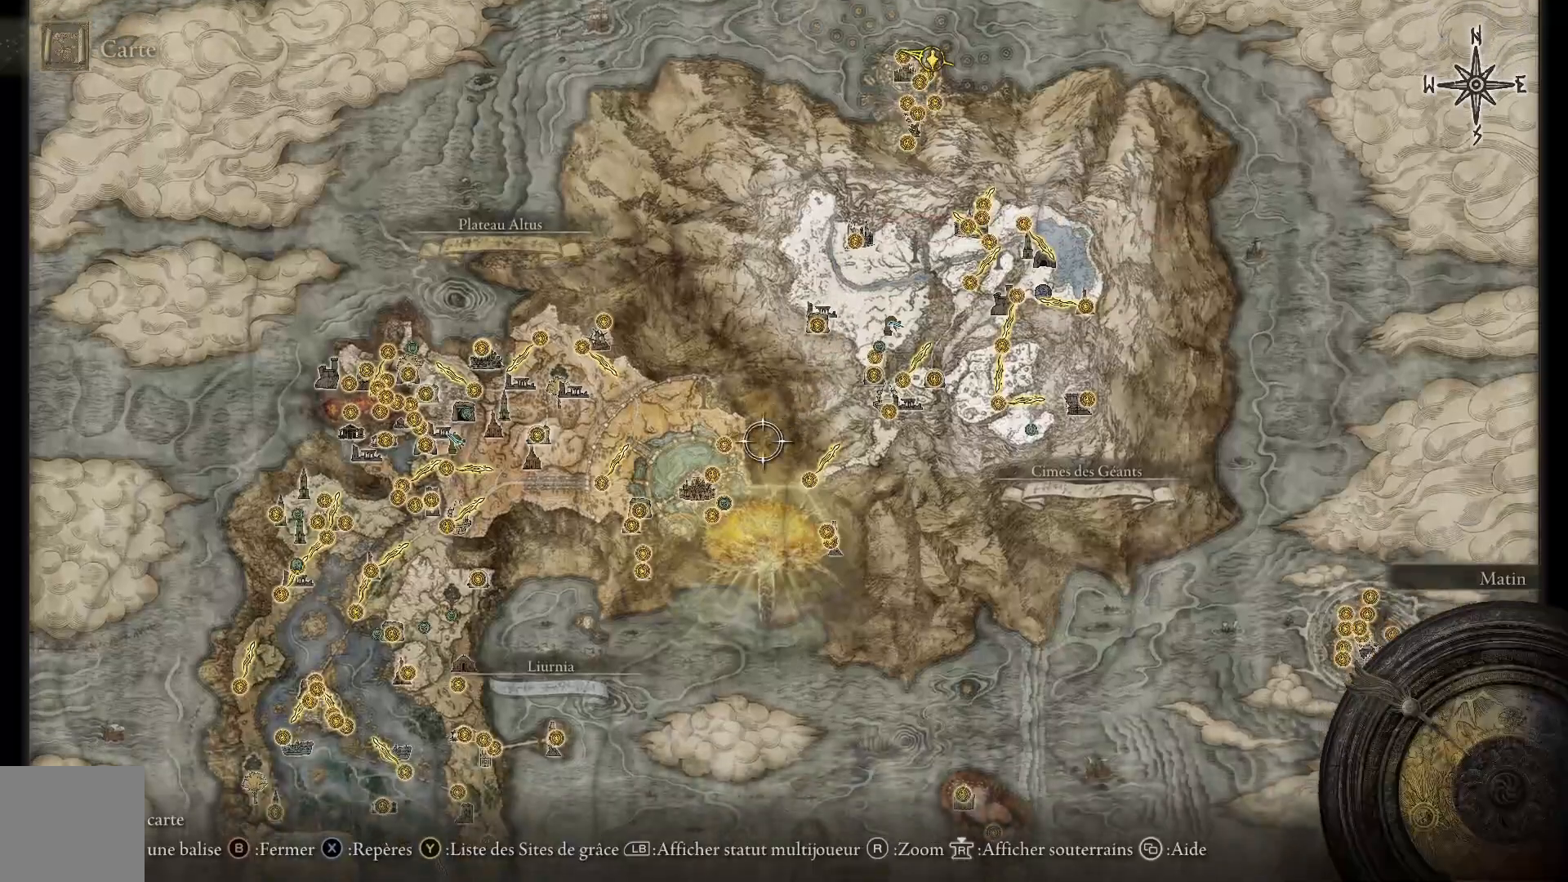
{"buttons": [], "left_stick": "center", "right_stick": "center", "events": [[133, "right_stick", "up"], [217, "left_stick", "center"], [350, "right_stick", "center"]]}
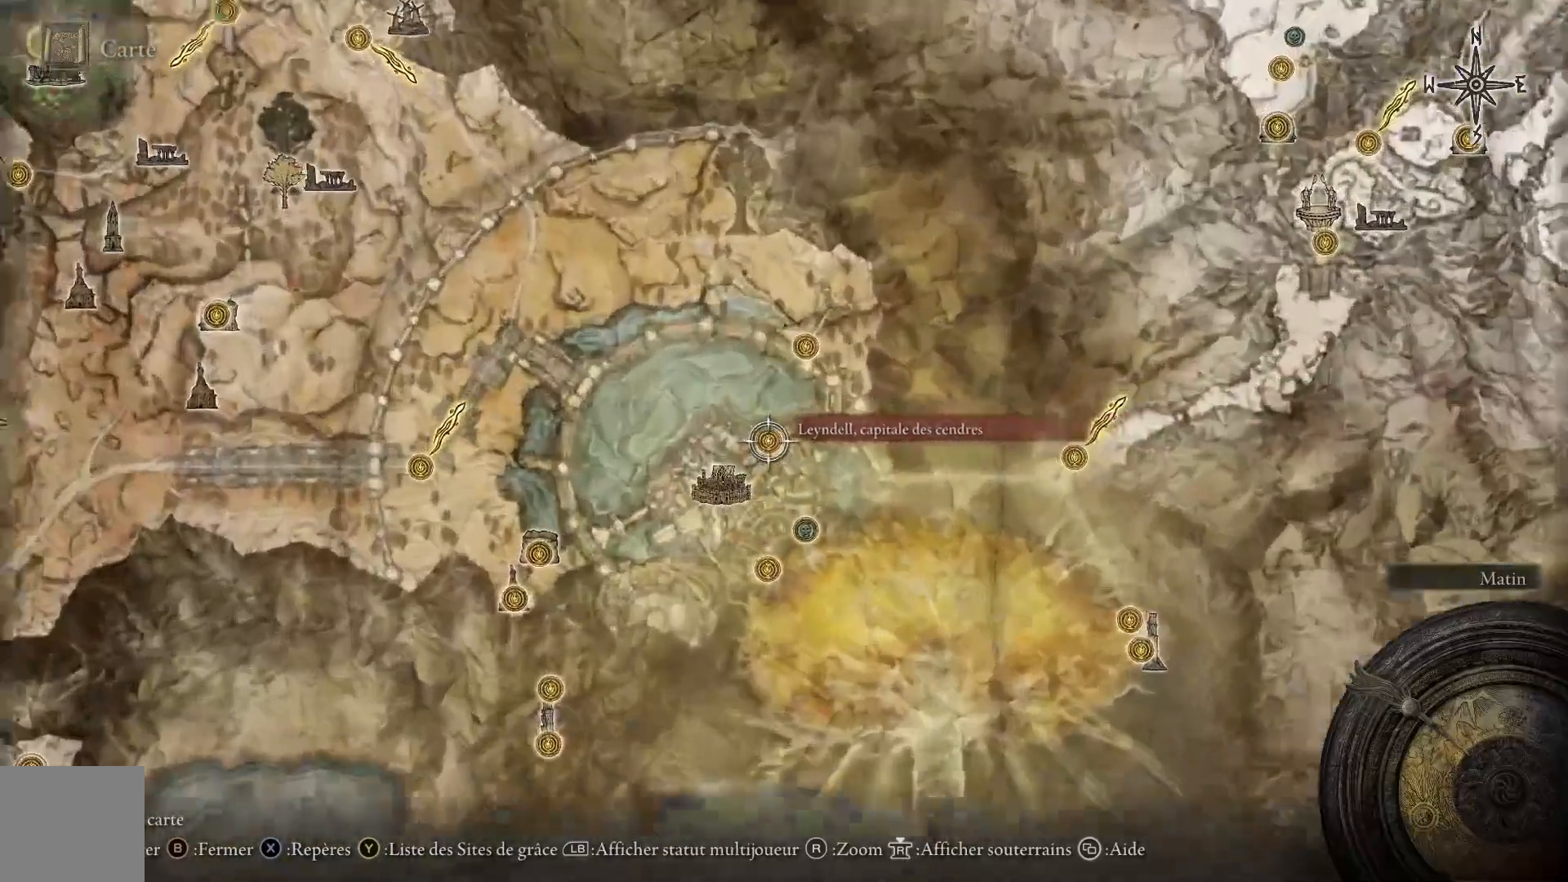
{"buttons": [], "left_stick": "center", "right_stick": "center", "events": [[50, "left_stick", "down-right"], [433, "left_stick", "center"]]}
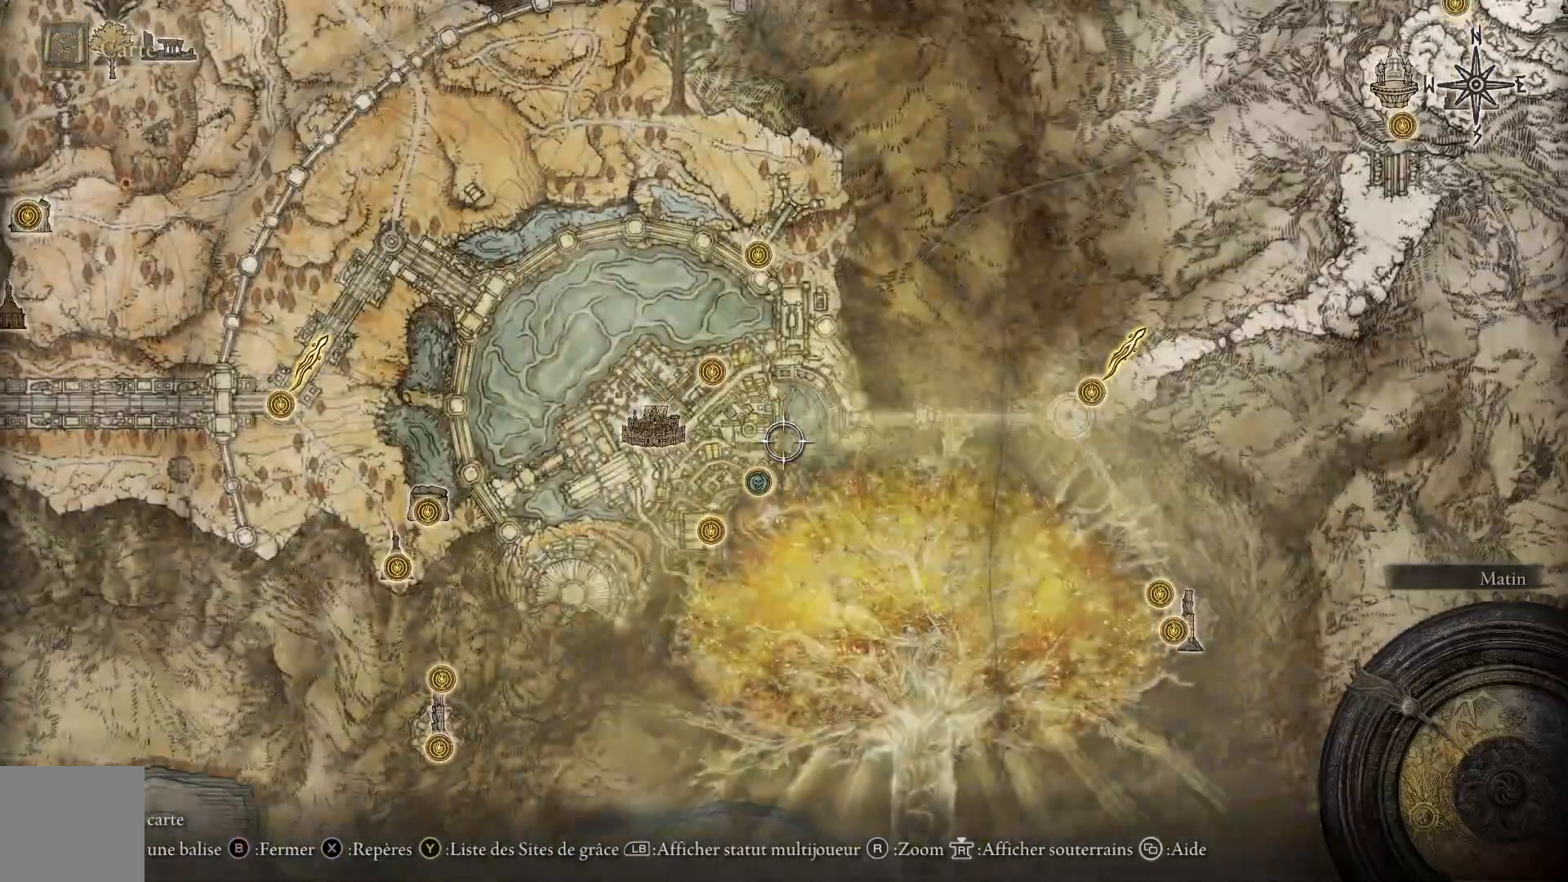
{"buttons": [], "left_stick": "center", "right_stick": "center", "events": [[100, "left_stick", "down-left"], [300, "left_stick", "center"]]}
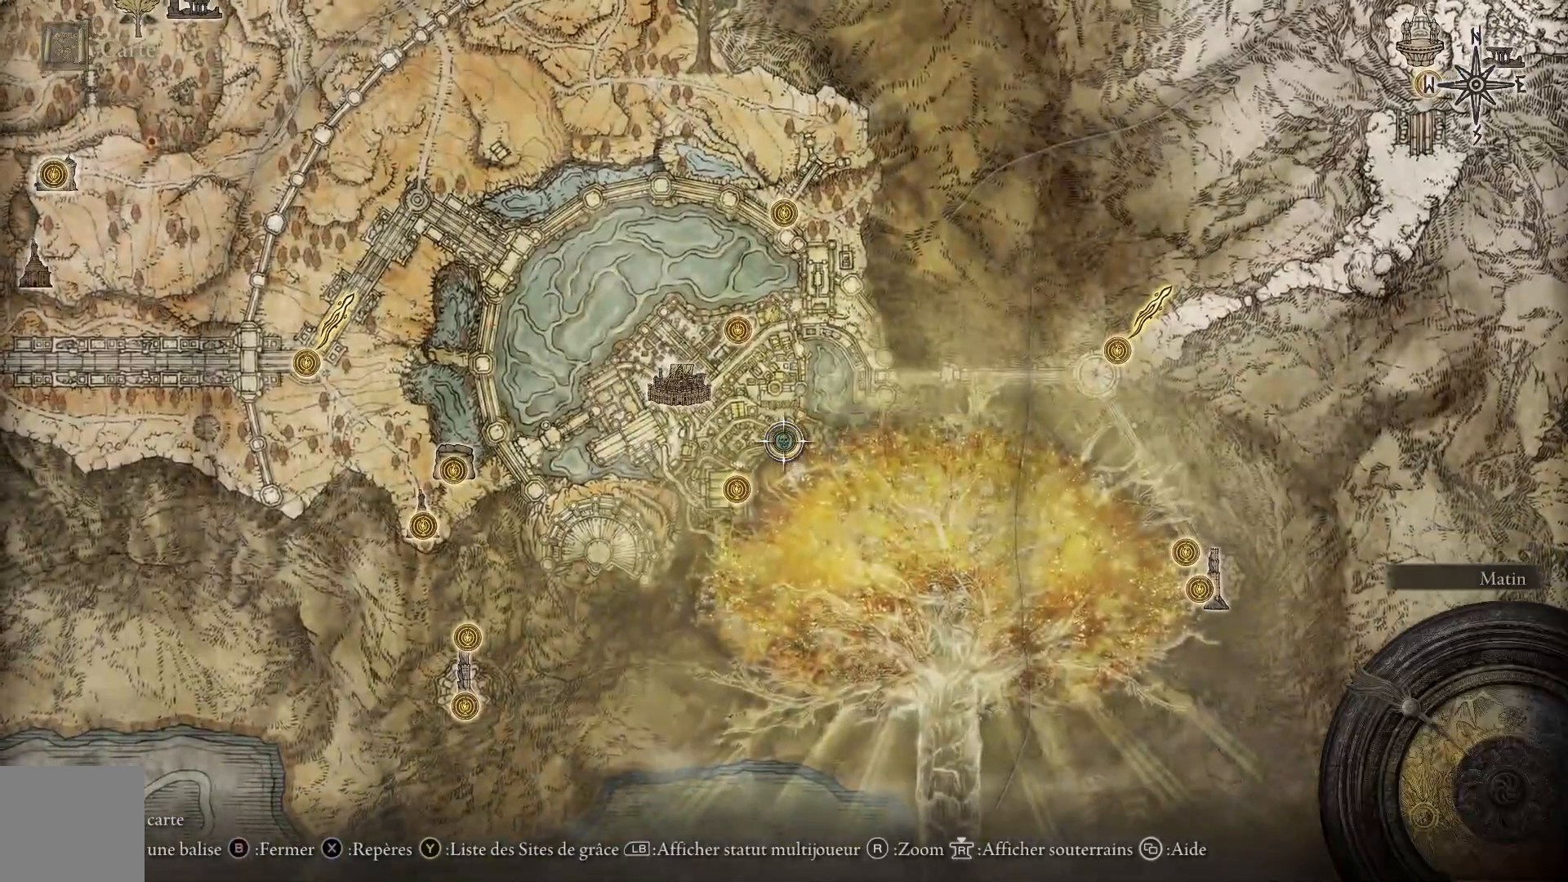
{"buttons": [], "left_stick": "center", "right_stick": "center", "events": [[350, "left_stick", "up-right"], [417, "B", "down"], [483, "left_stick", "center"], [500, "B", "up"]]}
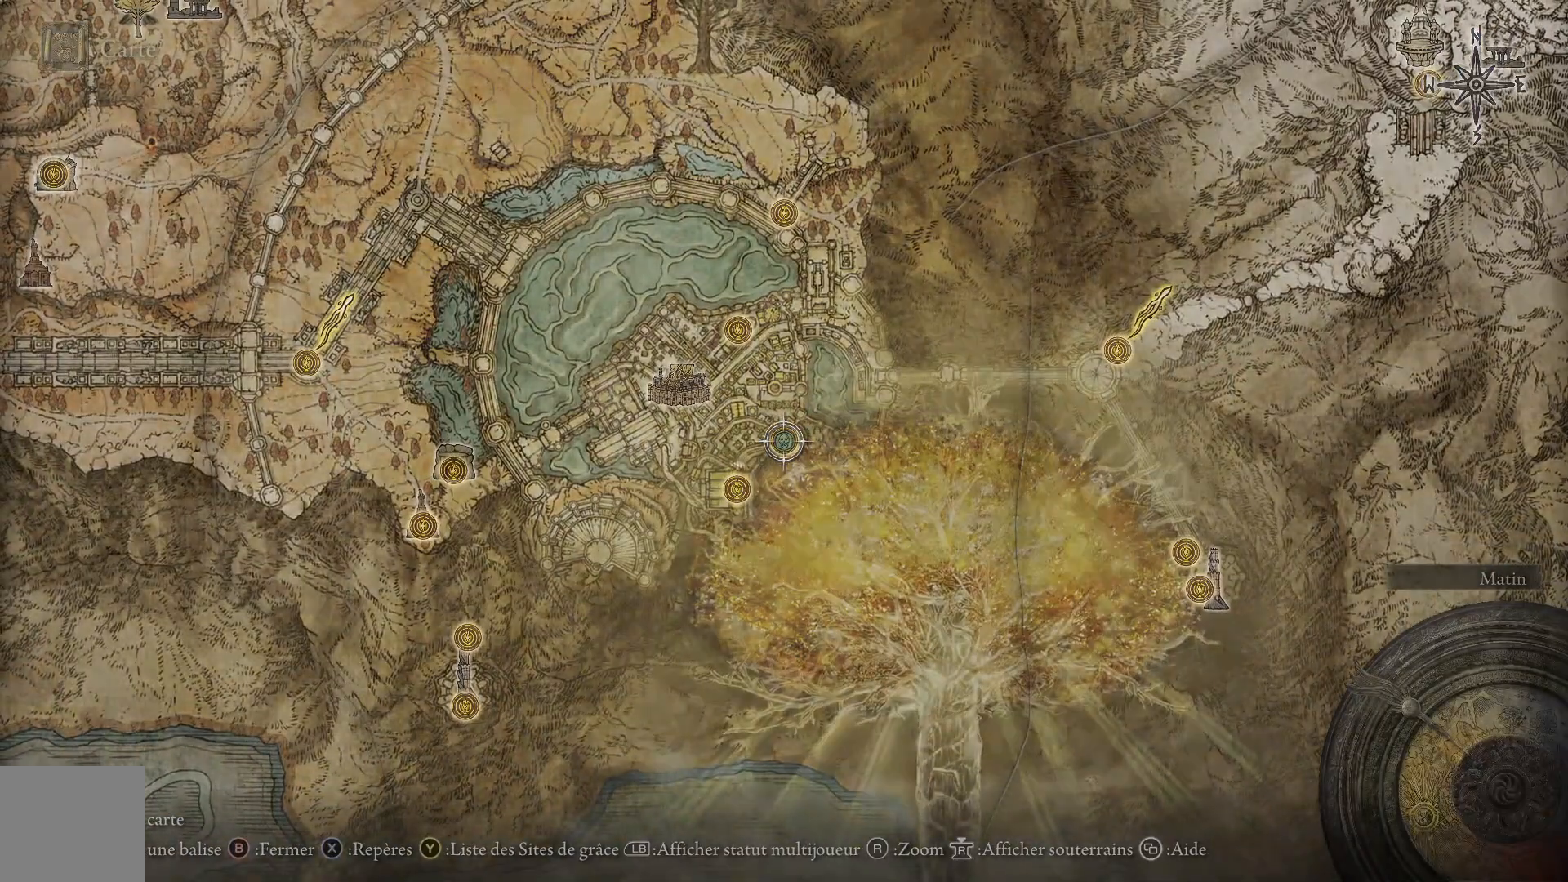
{"buttons": [], "left_stick": "up-right", "right_stick": "center", "events": [[317, "left_stick", "right"], [400, "left_stick", "up-right"]]}
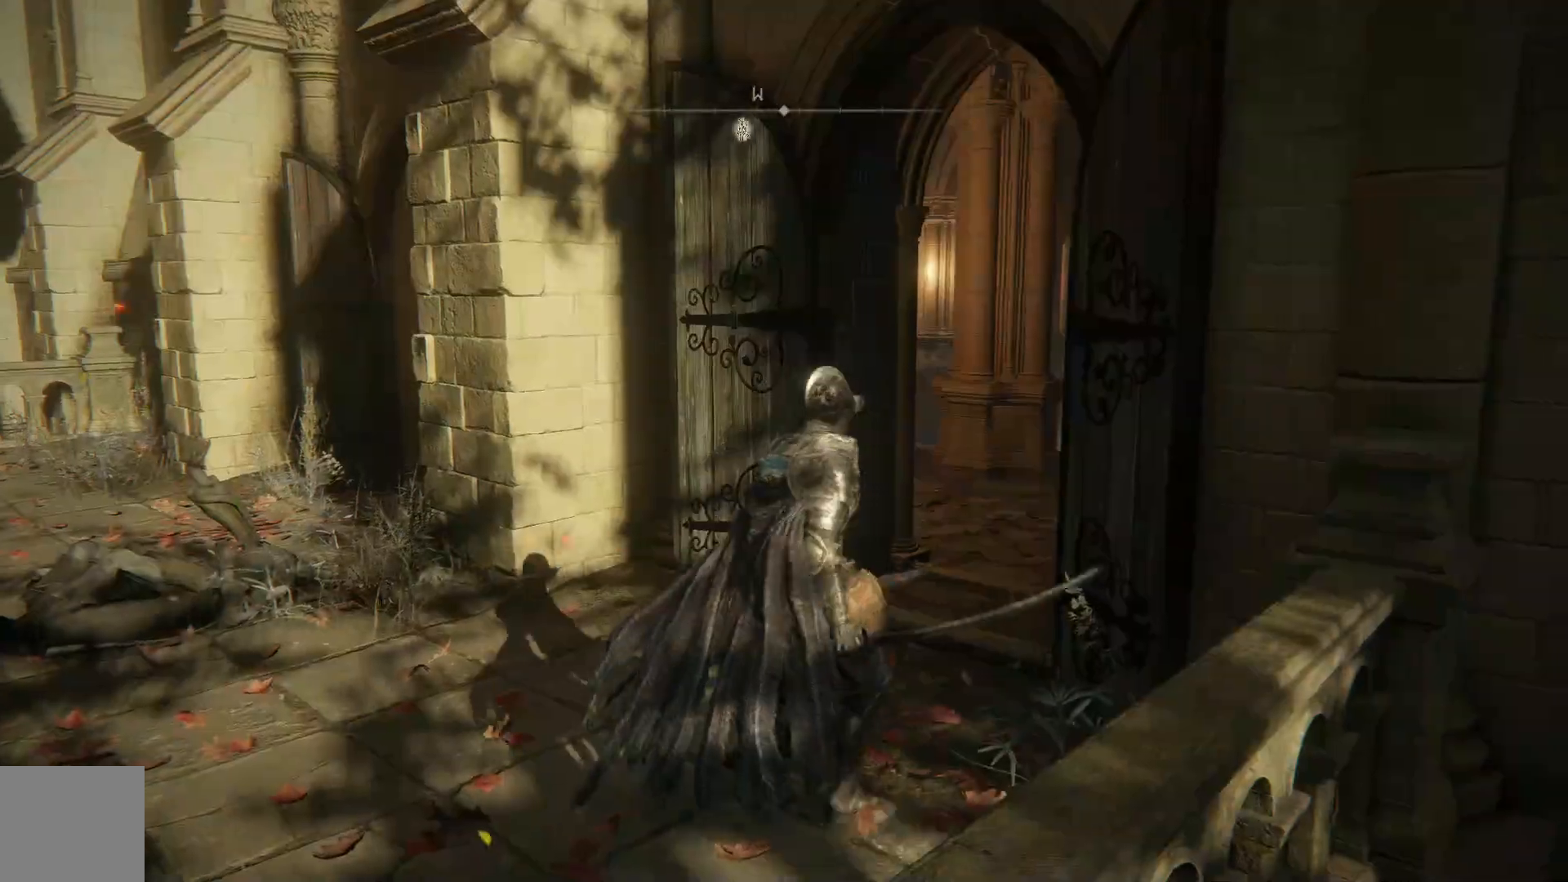
{"buttons": [], "left_stick": "up", "right_stick": "down-right", "events": [[350, "right_stick", "down-right"], [500, "left_stick", "up"]]}
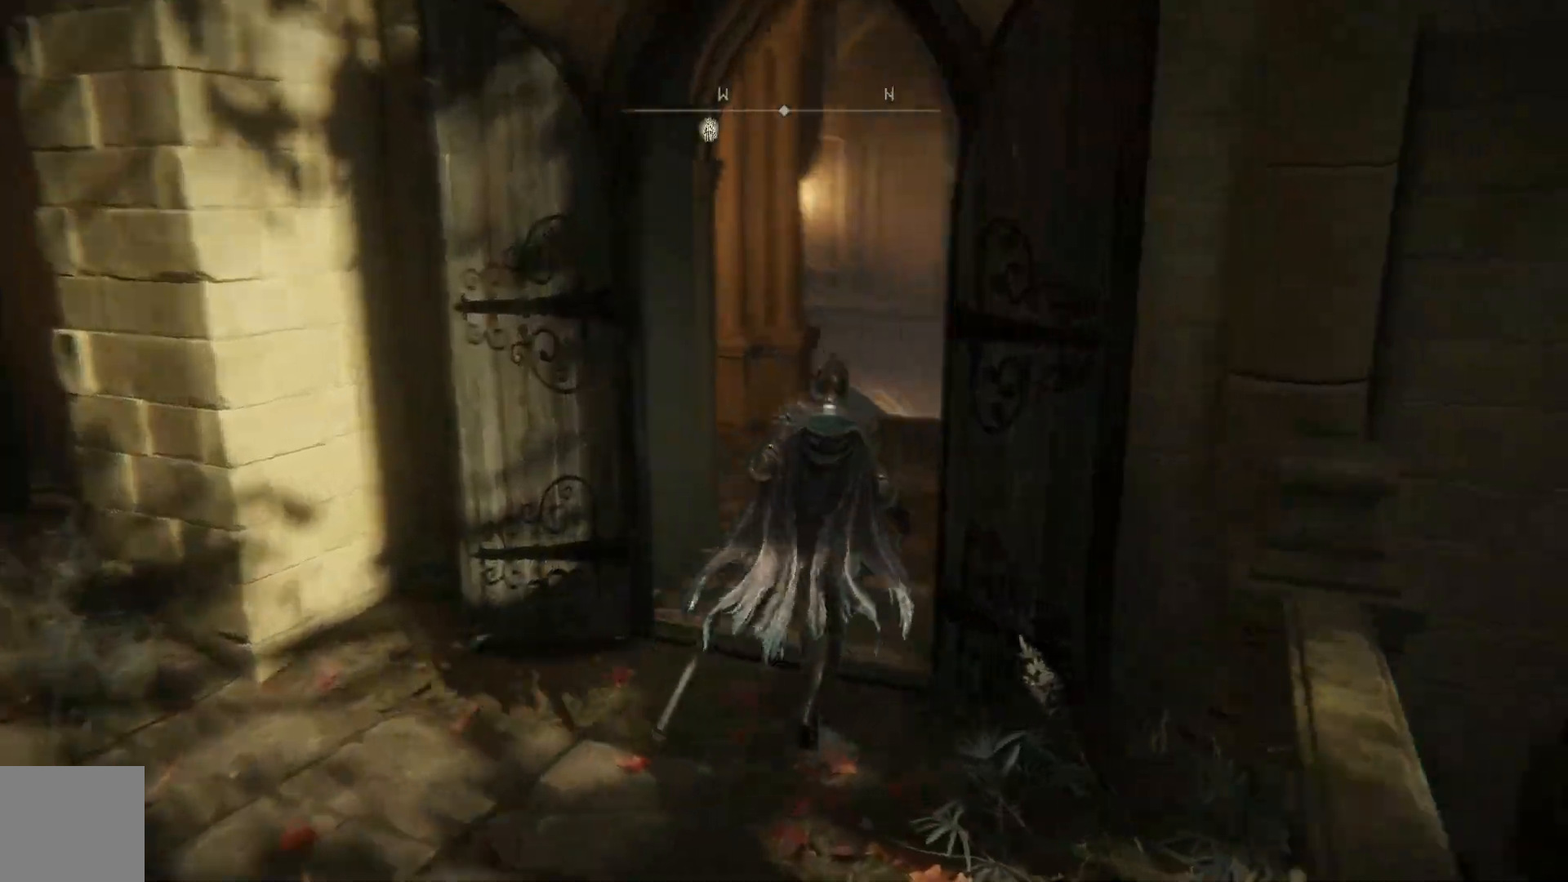
{"buttons": [], "left_stick": "up", "right_stick": "center", "events": [[133, "right_stick", "center"]]}
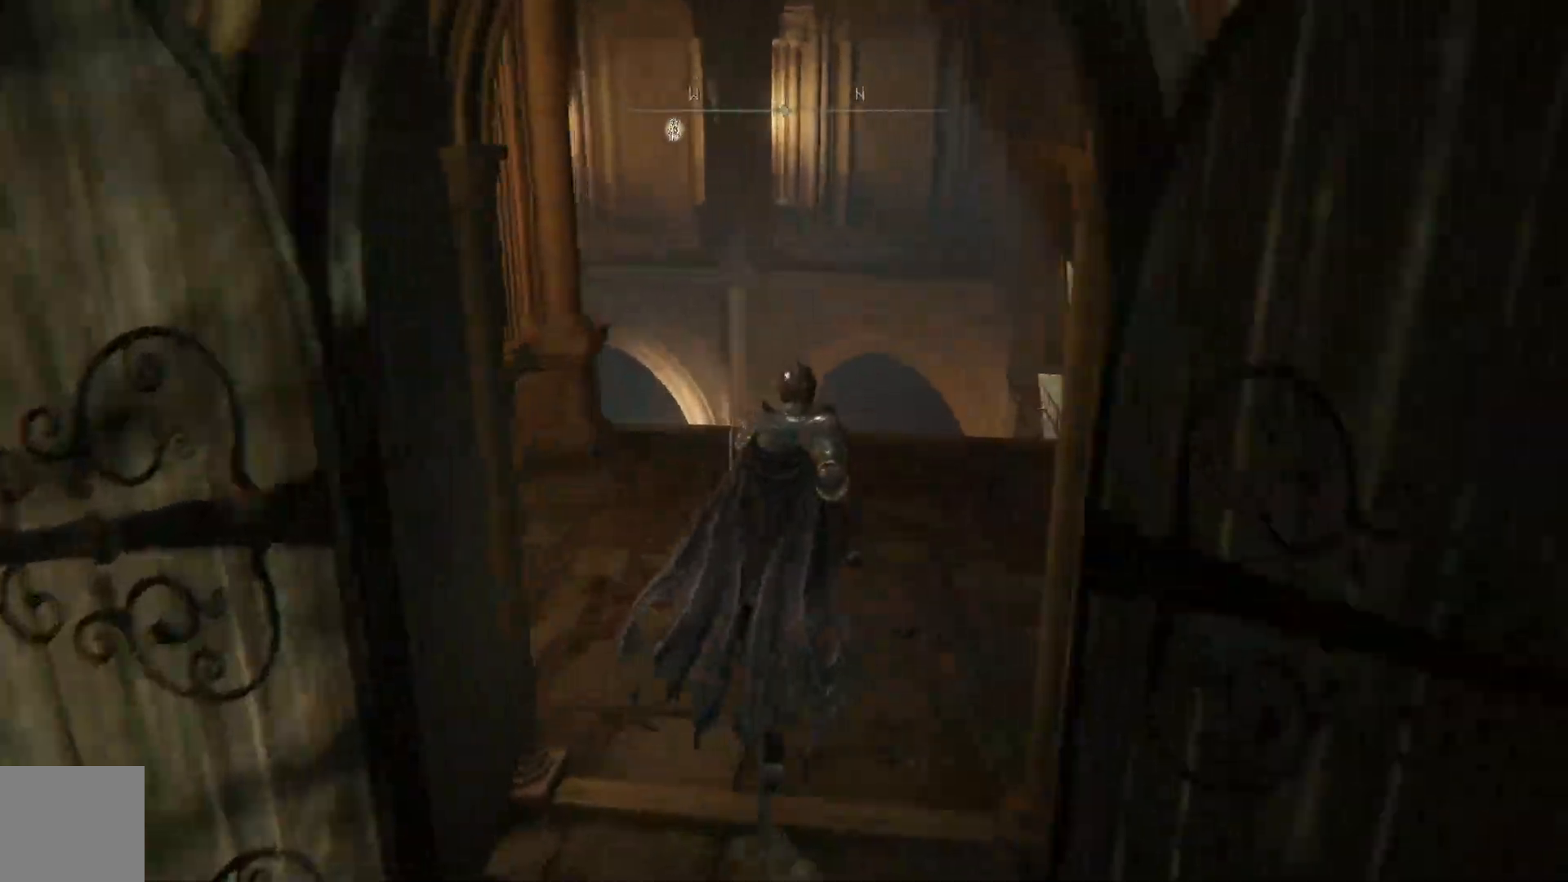
{"buttons": [], "left_stick": "up", "right_stick": "down", "events": [[33, "right_stick", "down-right"], [167, "right_stick", "center"], [367, "right_stick", "down"]]}
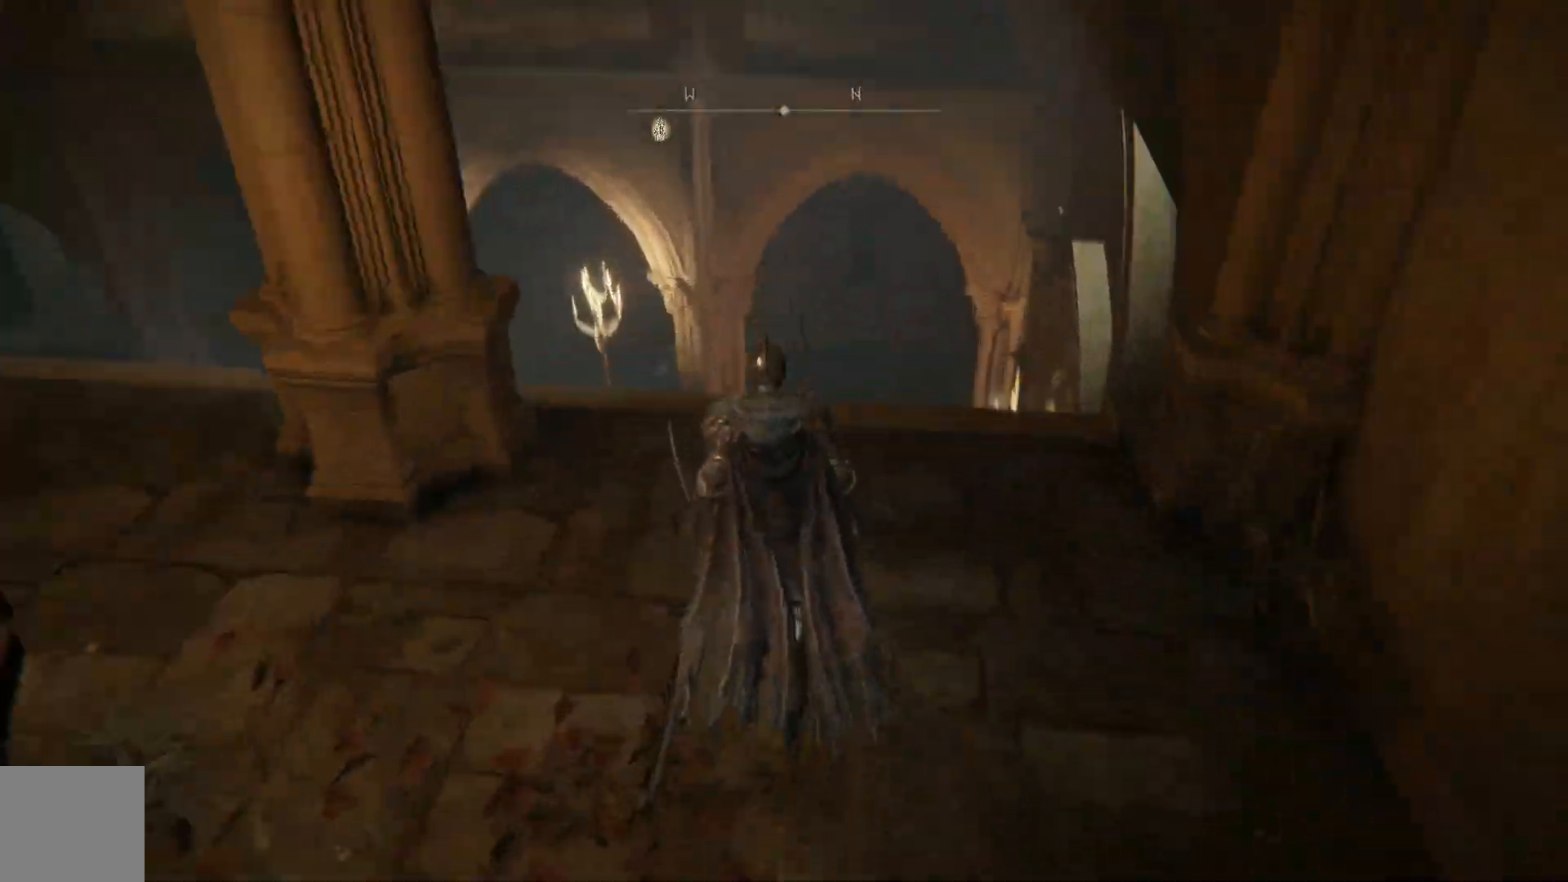
{"buttons": [], "left_stick": "center", "right_stick": "down-left", "events": [[217, "left_stick", "center"], [333, "right_stick", "down-left"]]}
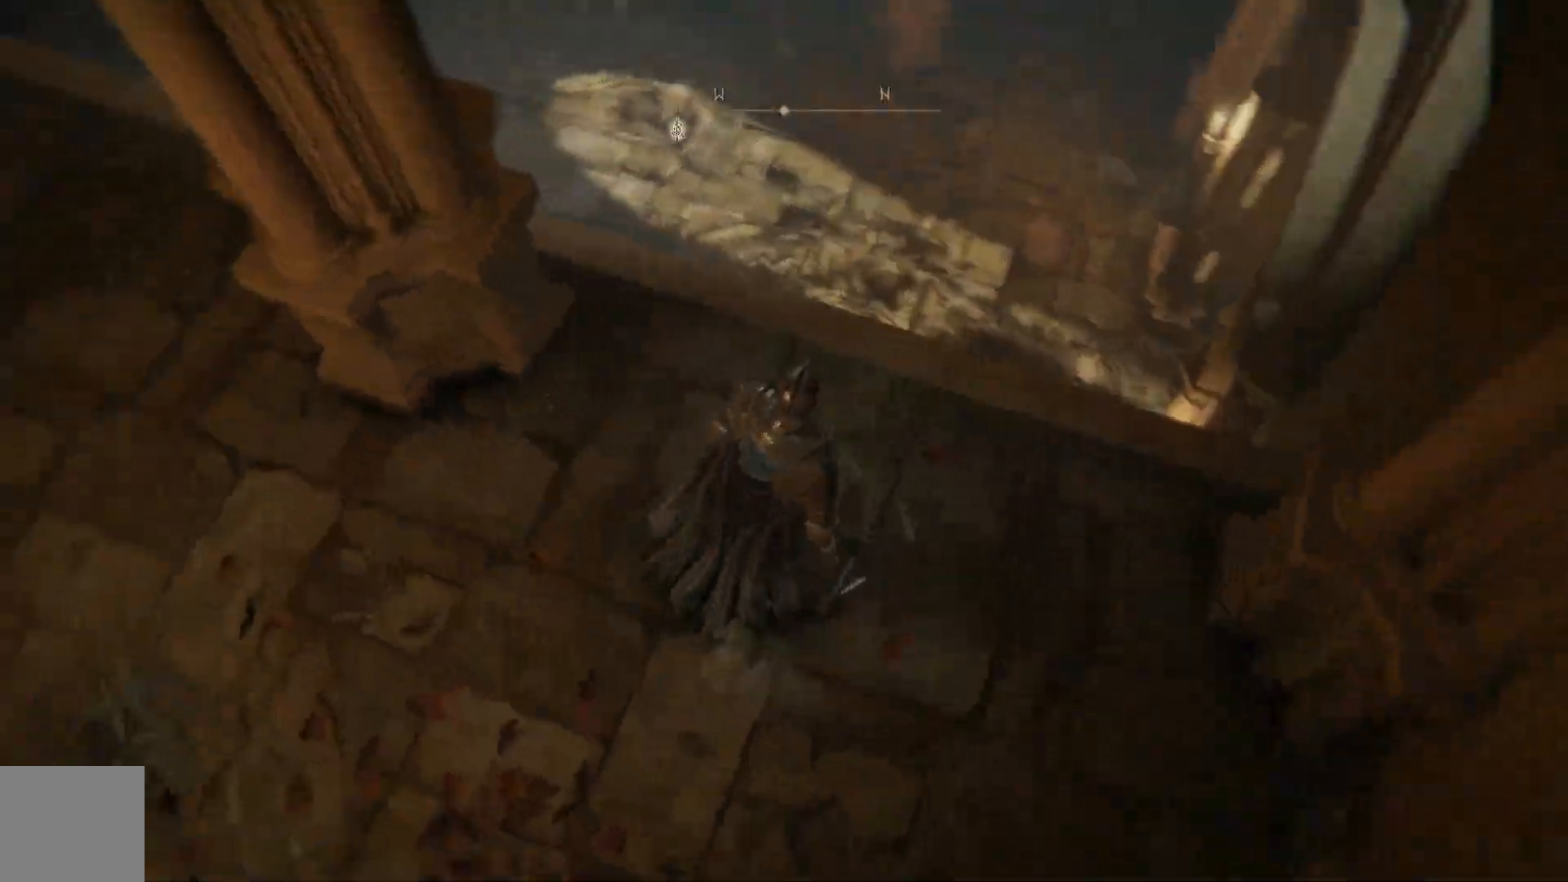
{"buttons": [], "left_stick": "center", "right_stick": "center", "events": [[333, "right_stick", "up-left"], [383, "right_stick", "center"]]}
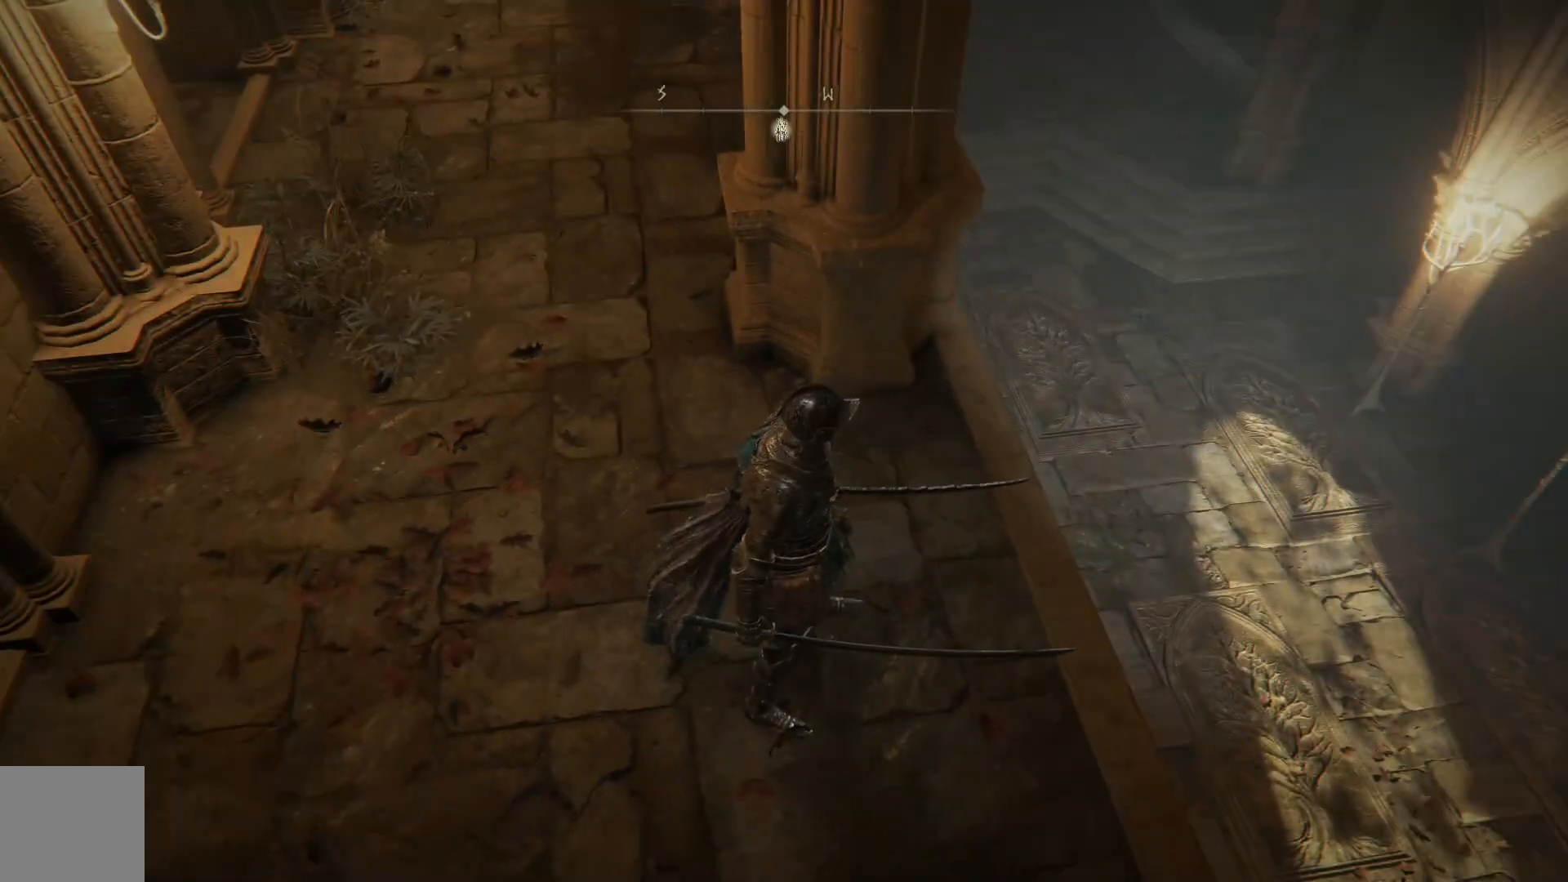
{"buttons": [], "left_stick": "up-left", "right_stick": "center", "events": [[83, "left_stick", "up"], [167, "right_stick", "up"], [383, "left_stick", "up-left"], [467, "right_stick", "center"]]}
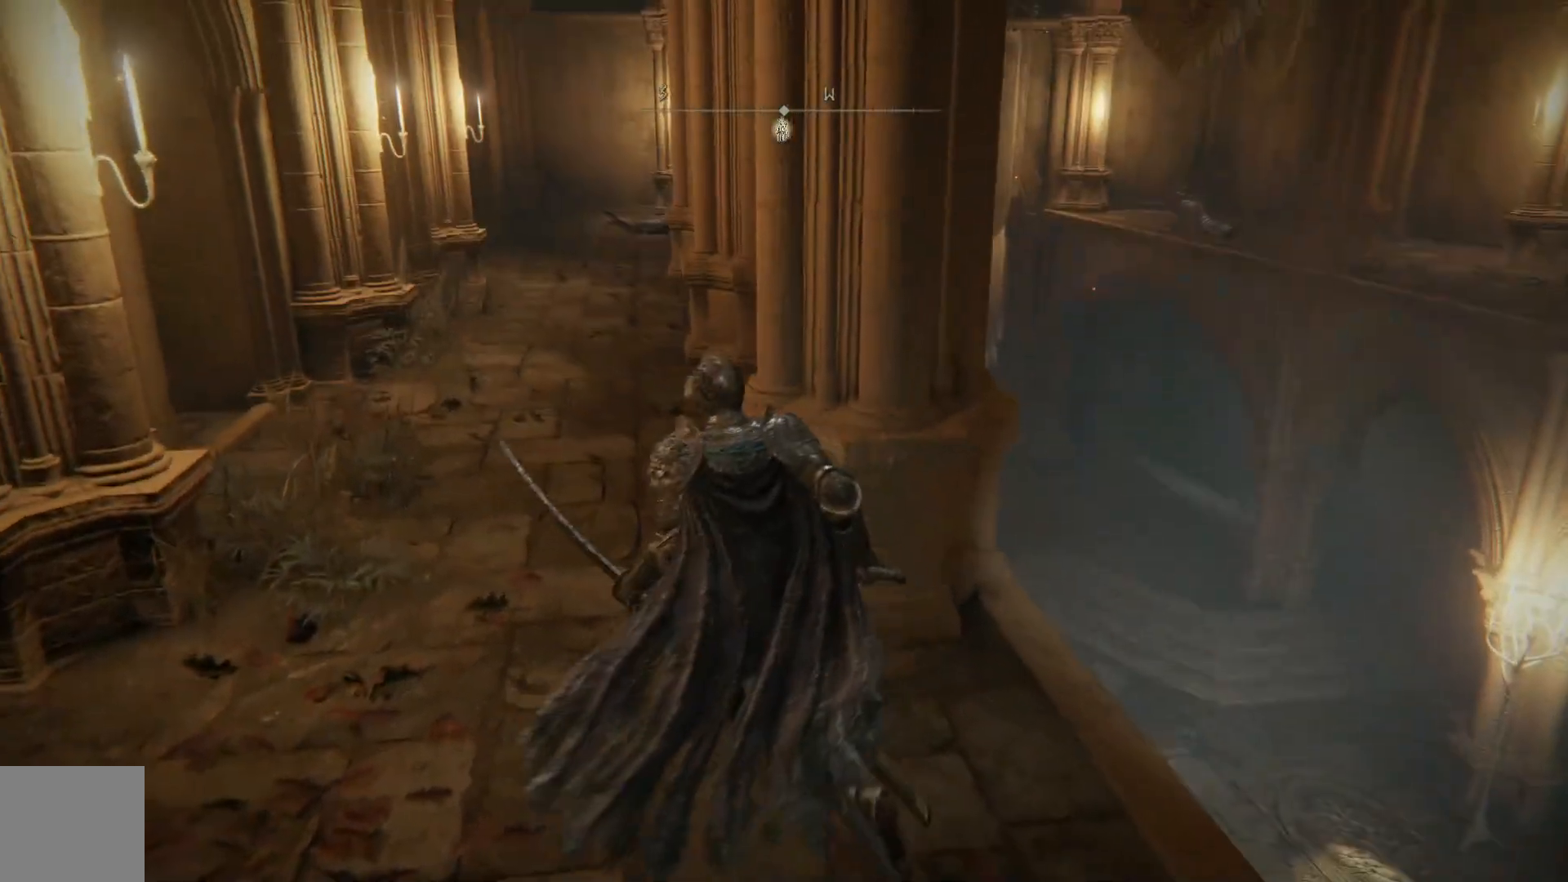
{"buttons": [], "left_stick": "up", "right_stick": "center", "events": [[283, "left_stick", "up"]]}
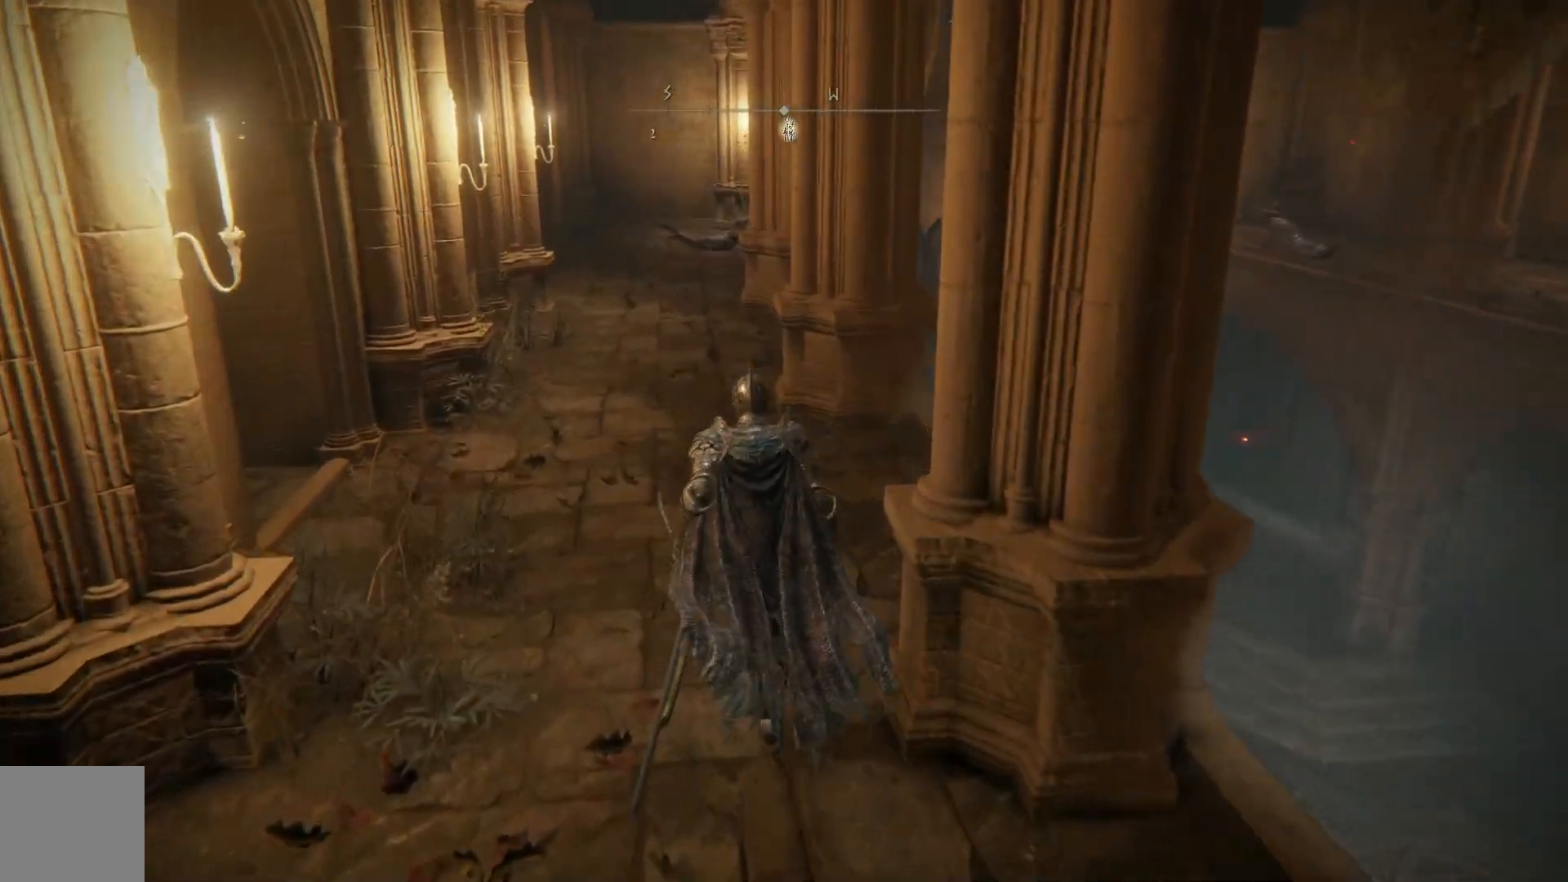
{"buttons": [], "left_stick": "up", "right_stick": "center", "events": []}
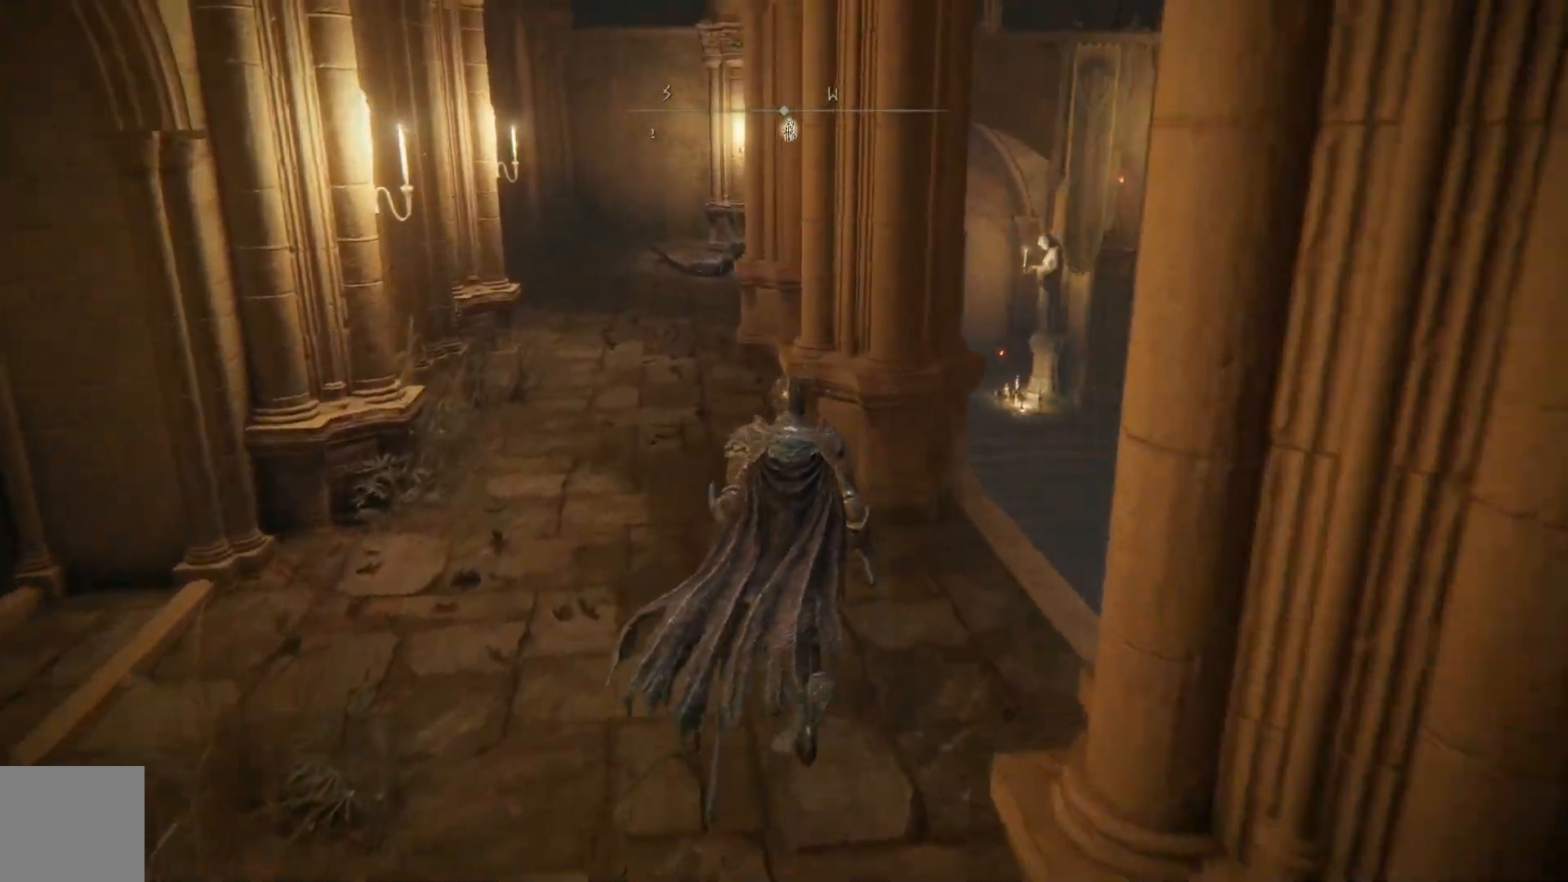
{"buttons": [], "left_stick": "center", "right_stick": "center", "events": [[50, "right_stick", "right"], [417, "left_stick", "center"], [433, "right_stick", "center"]]}
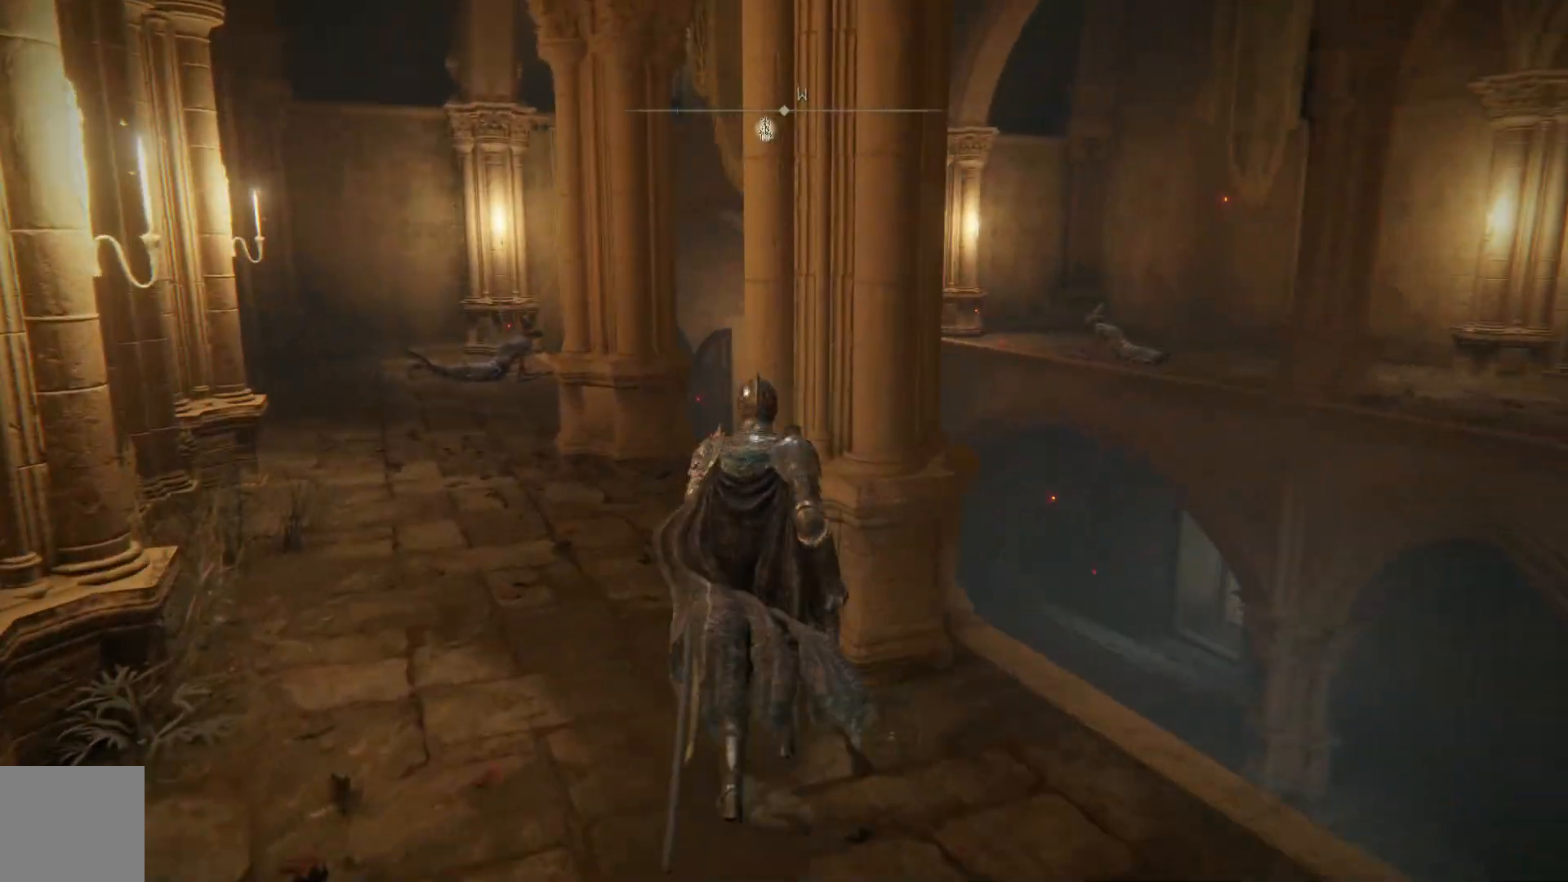
{"buttons": [], "left_stick": "up-right", "right_stick": "down-right", "events": [[83, "left_stick", "right"], [300, "right_stick", "down-right"], [433, "left_stick", "up-right"]]}
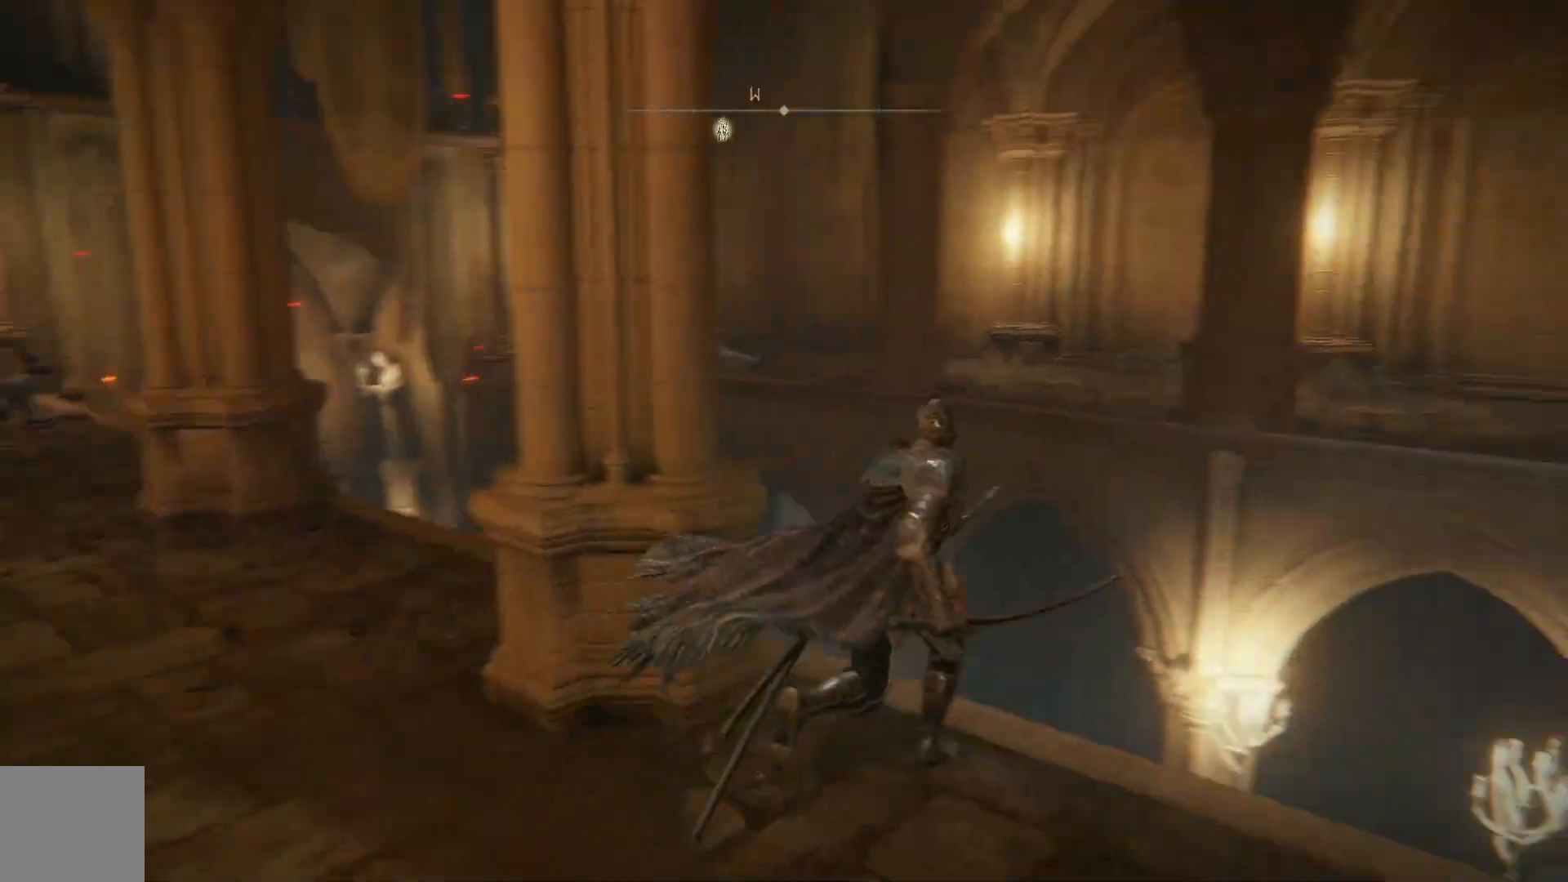
{"buttons": [], "left_stick": "center", "right_stick": "center", "events": [[100, "left_stick", "center"], [250, "right_stick", "center"]]}
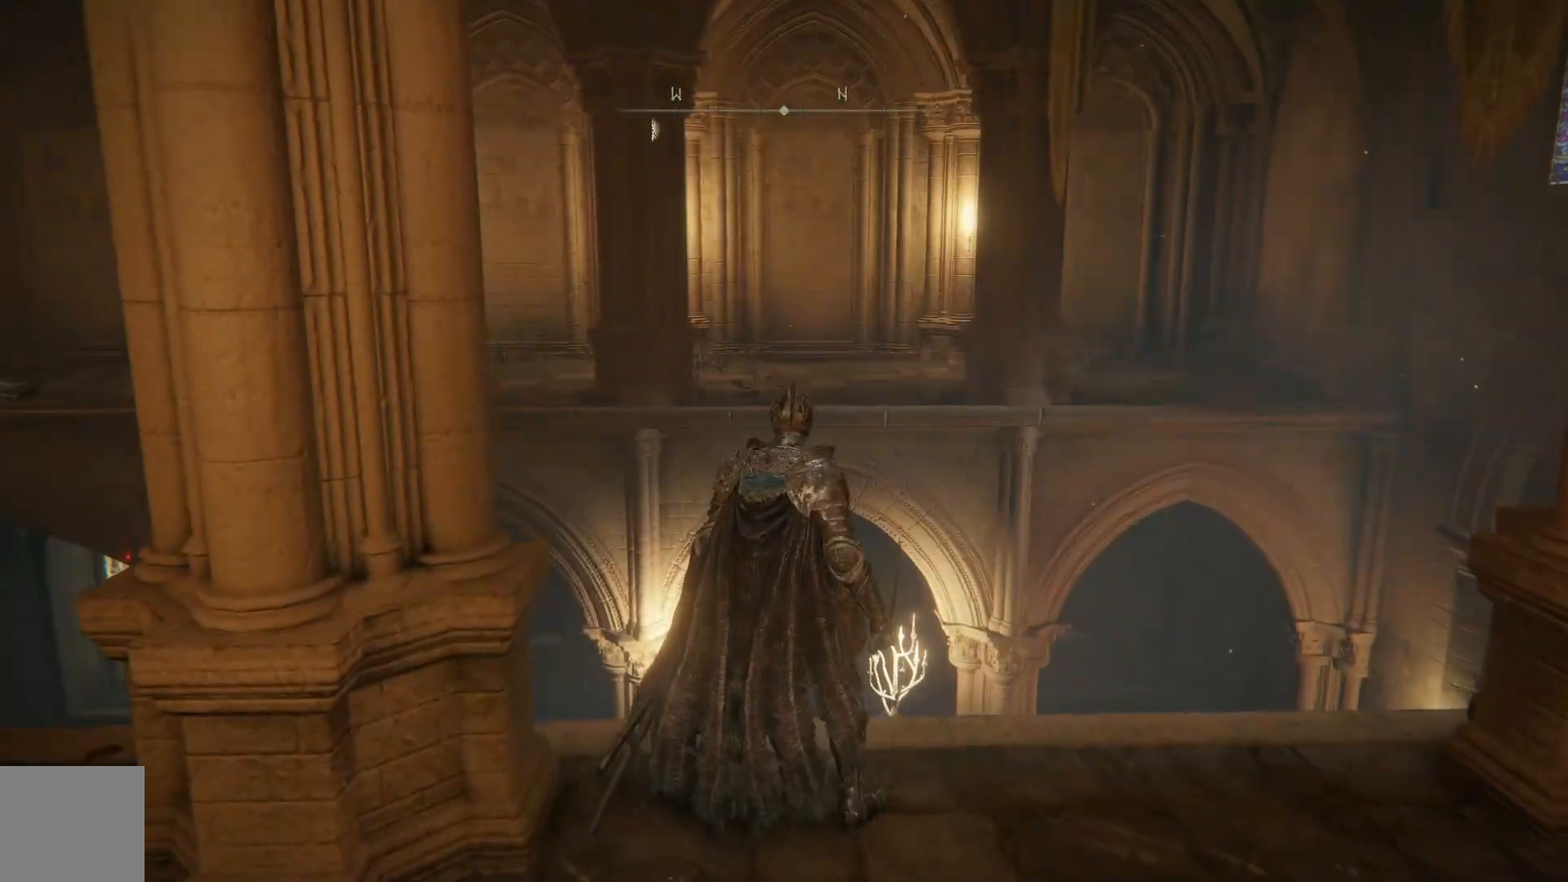
{"buttons": [], "left_stick": "center", "right_stick": "down", "events": [[67, "right_stick", "down-right"], [250, "right_stick", "down"]]}
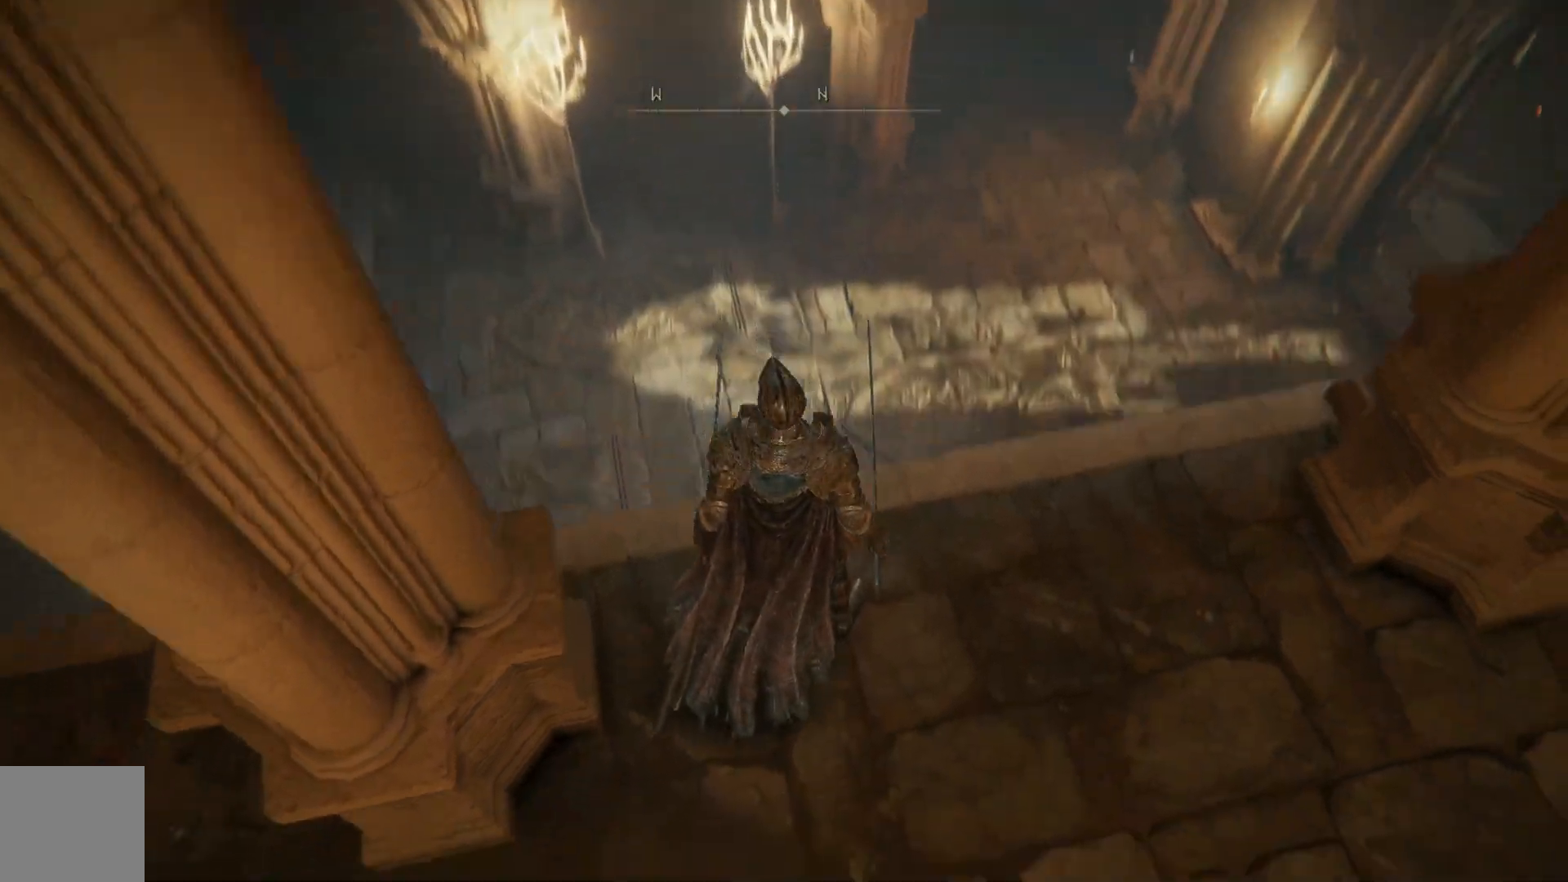
{"buttons": [], "left_stick": "up", "right_stick": "center", "events": [[50, "right_stick", "center"], [117, "left_stick", "up"]]}
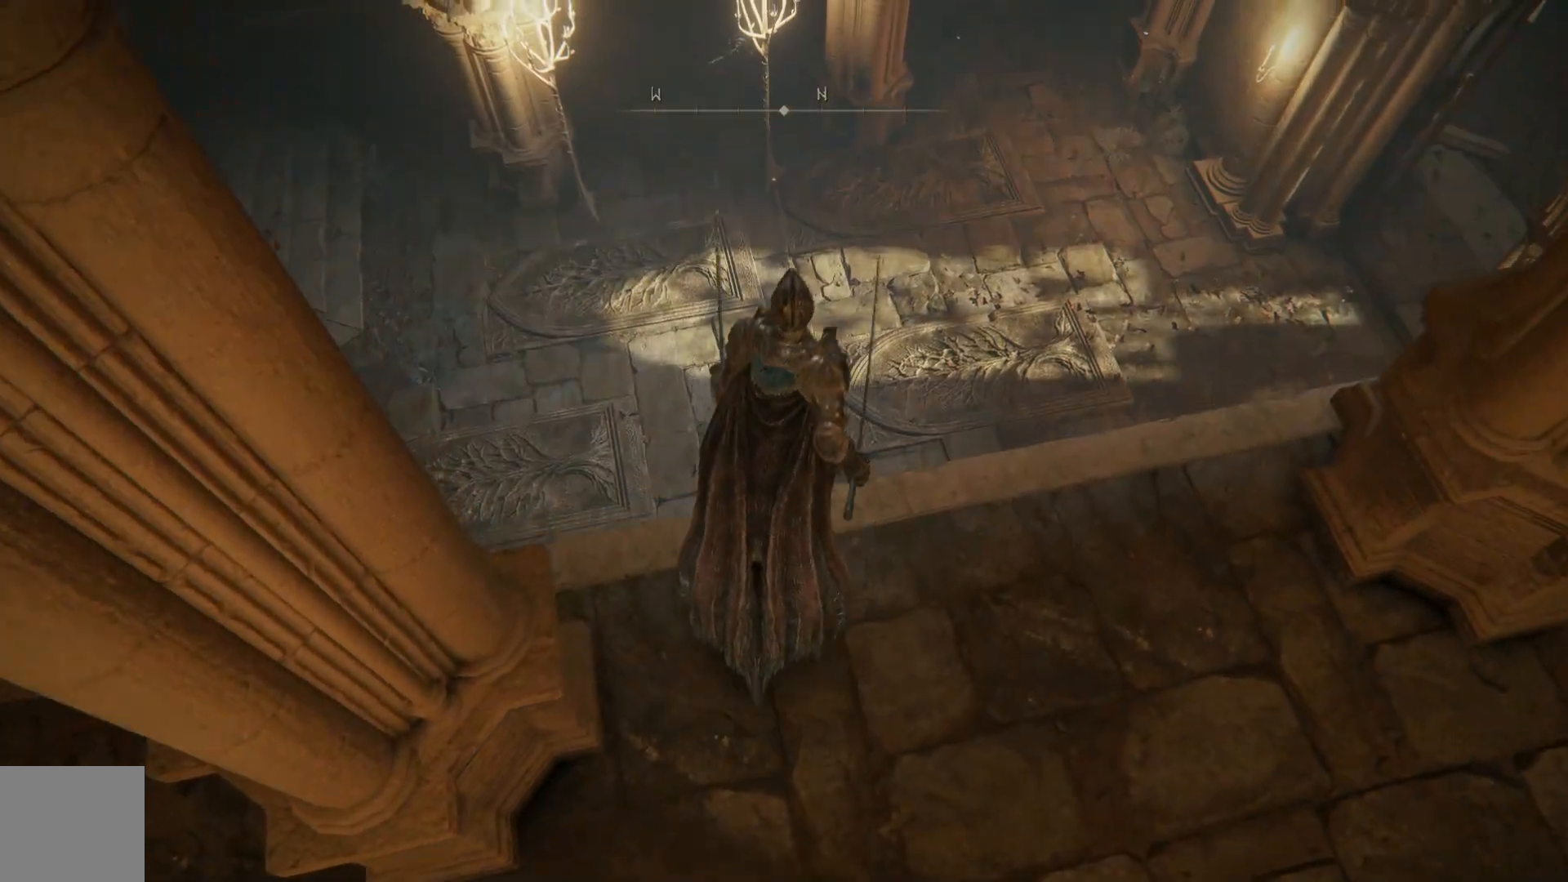
{"buttons": [], "left_stick": "up", "right_stick": "up-right", "events": [[467, "right_stick", "up-right"]]}
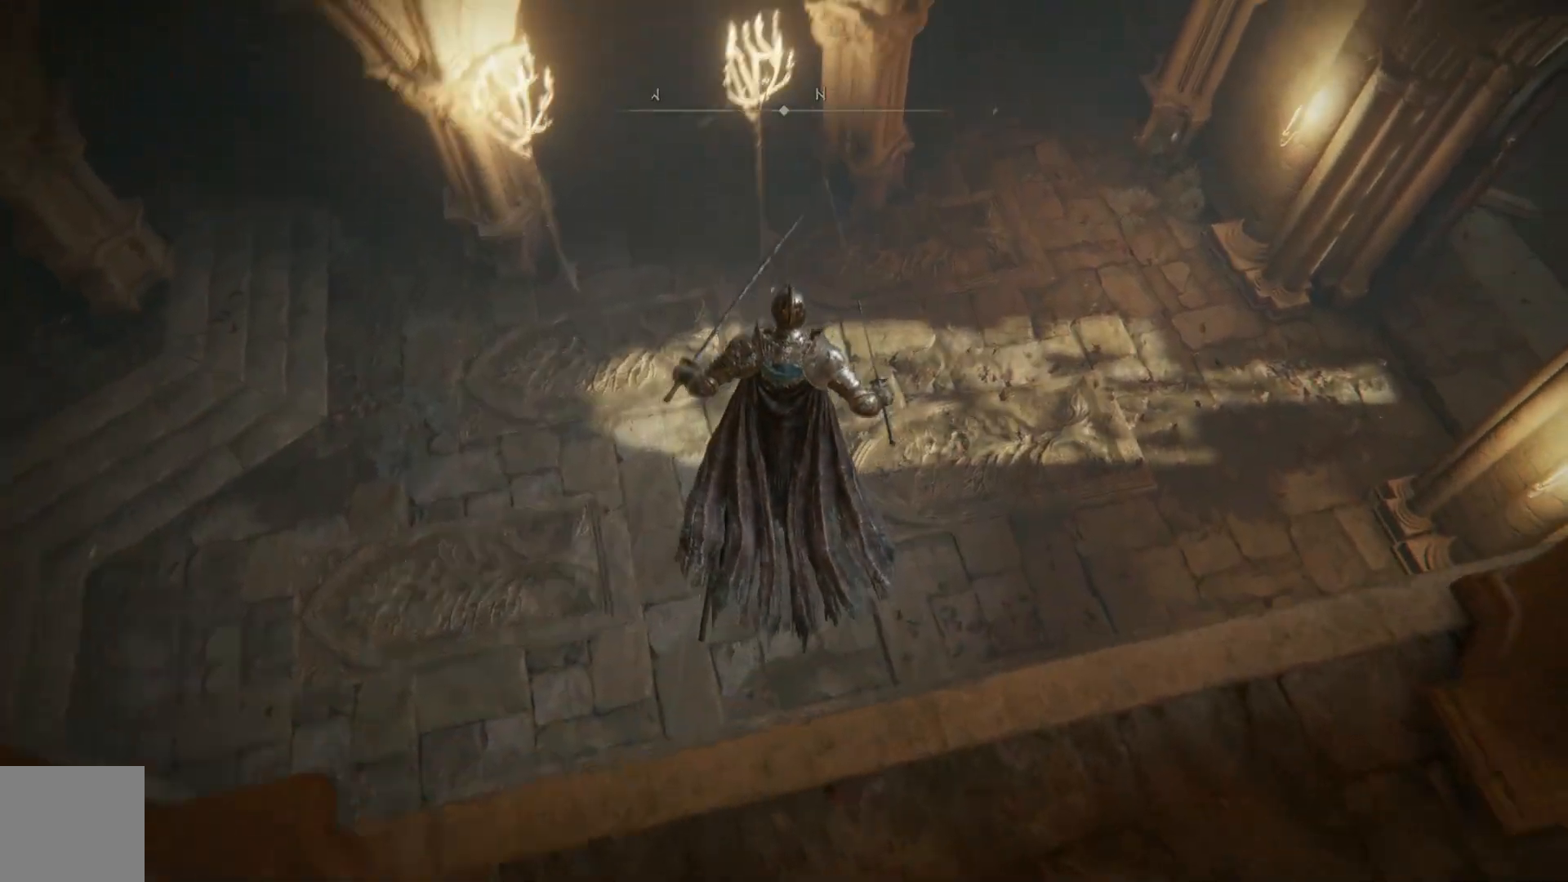
{"buttons": [], "left_stick": "up", "right_stick": "up-right", "events": []}
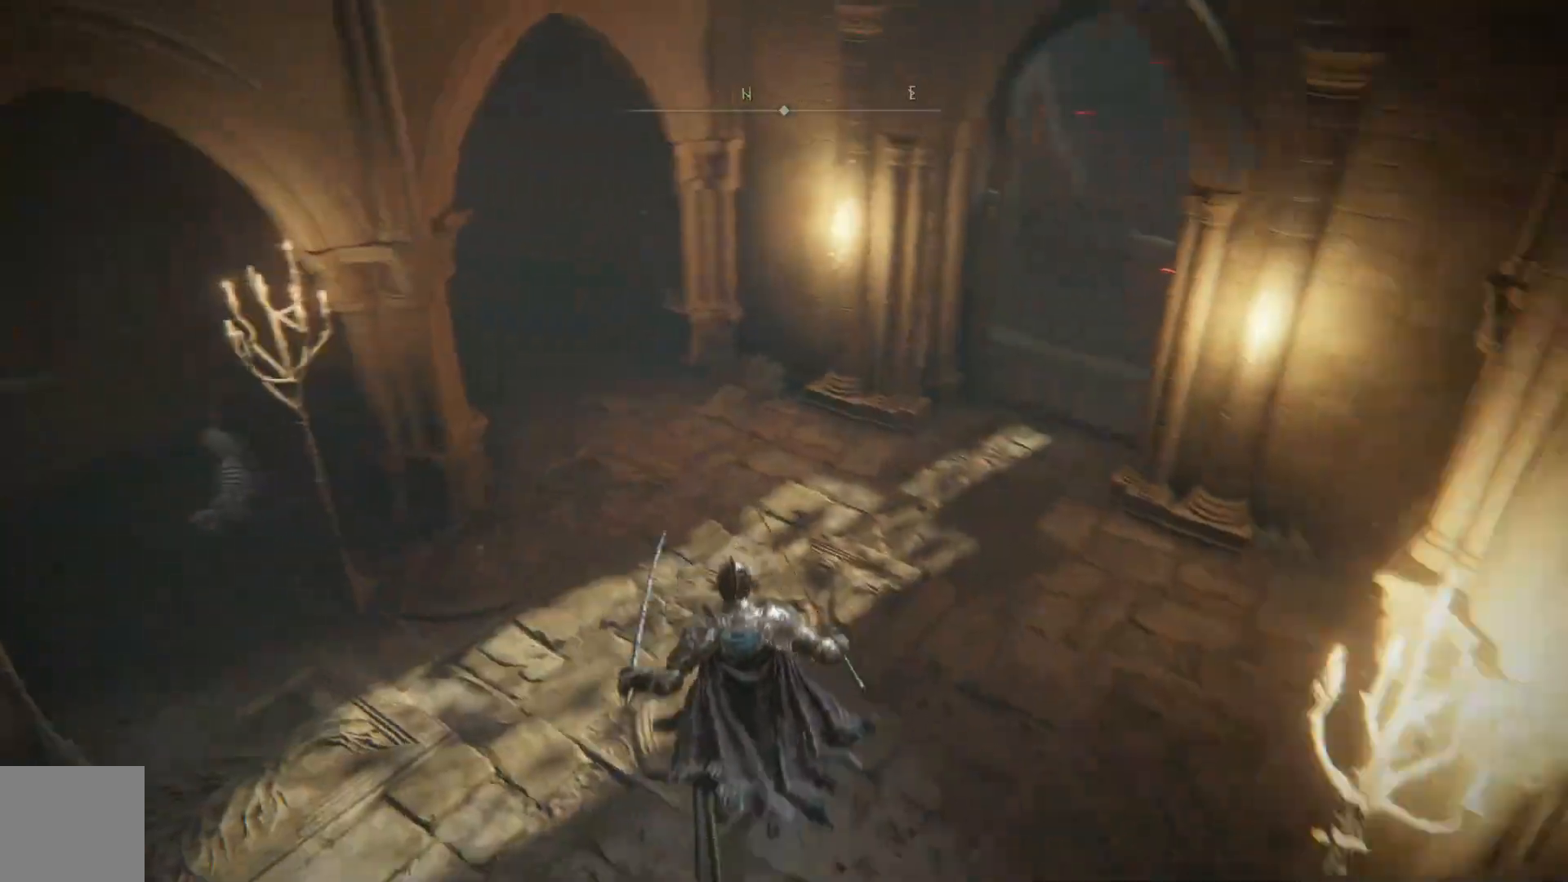
{"buttons": [], "left_stick": "center", "right_stick": "up", "events": [[167, "right_stick", "up"], [350, "left_stick", "center"]]}
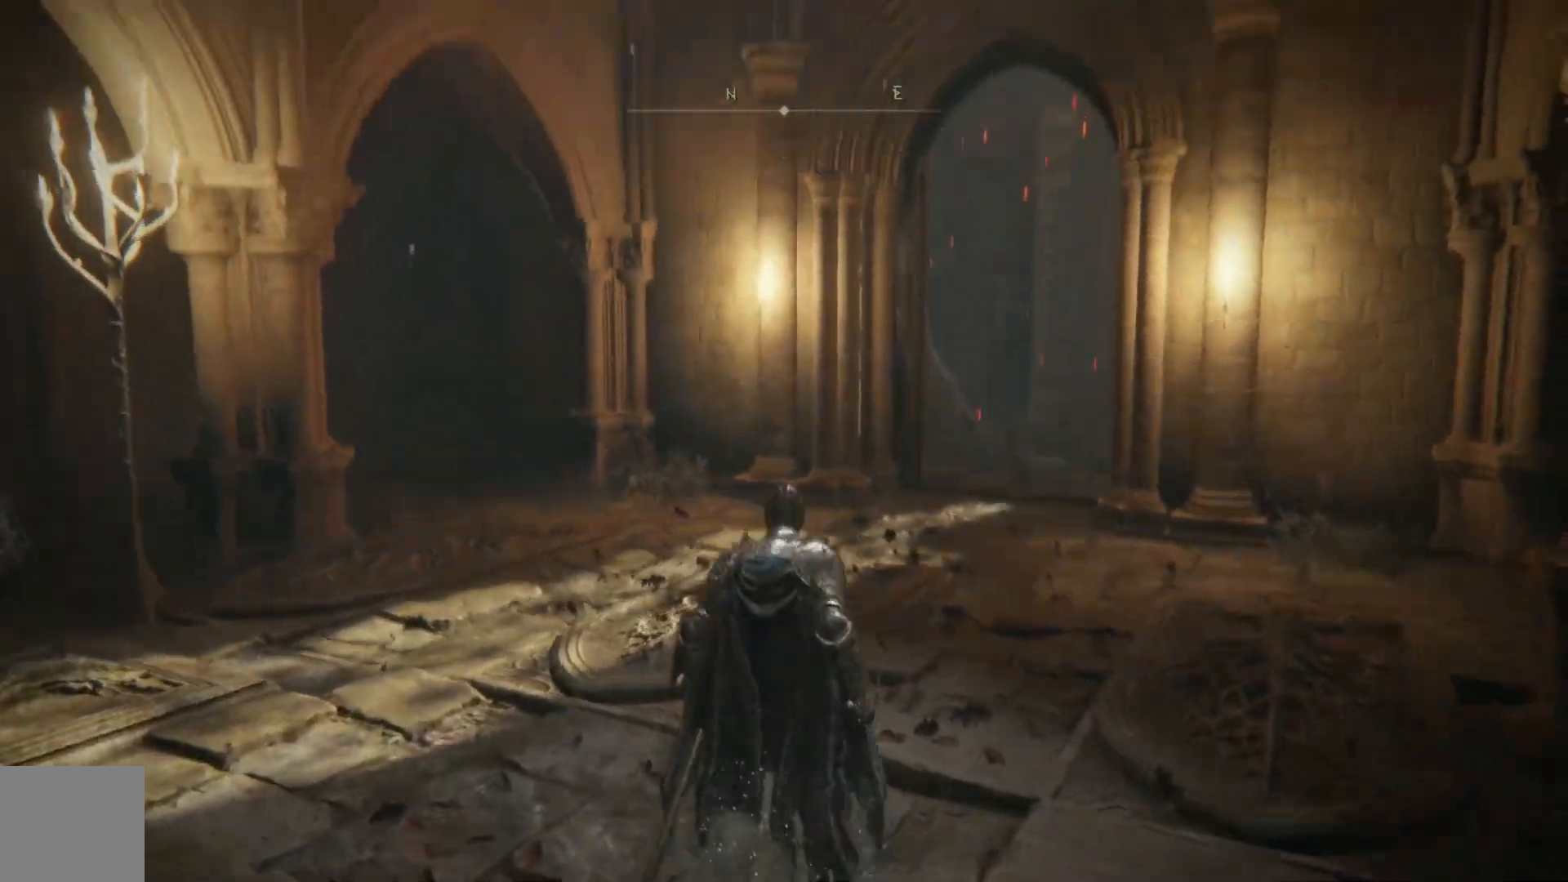
{"buttons": [], "left_stick": "right", "right_stick": "left", "events": [[67, "right_stick", "left"], [183, "left_stick", "right"]]}
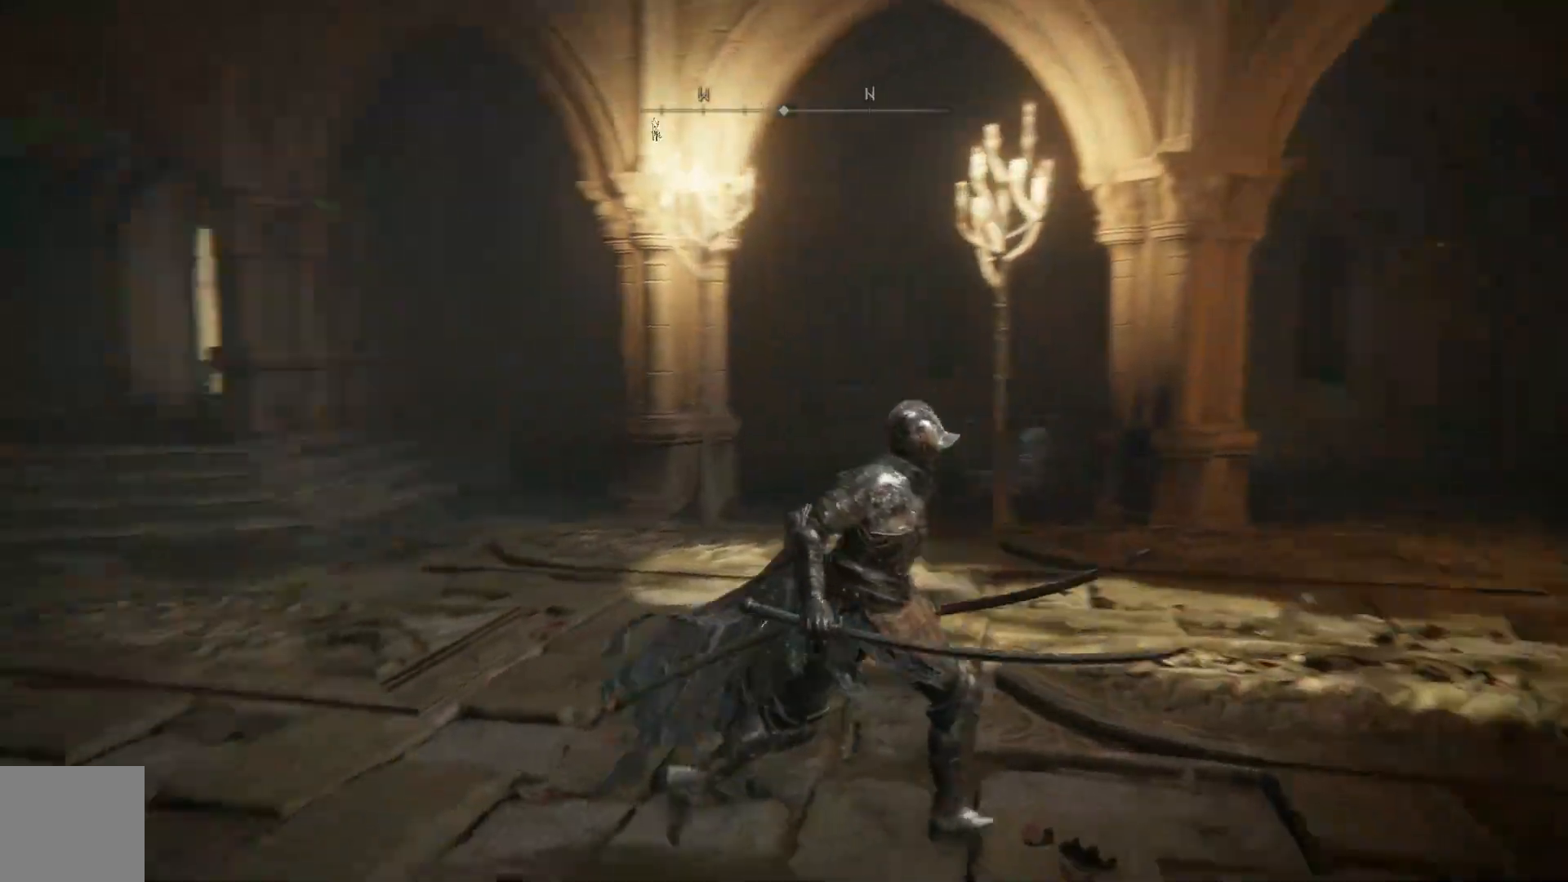
{"buttons": [], "left_stick": "down", "right_stick": "center", "events": [[233, "left_stick", "down-right"], [467, "left_stick", "down"], [483, "right_stick", "center"]]}
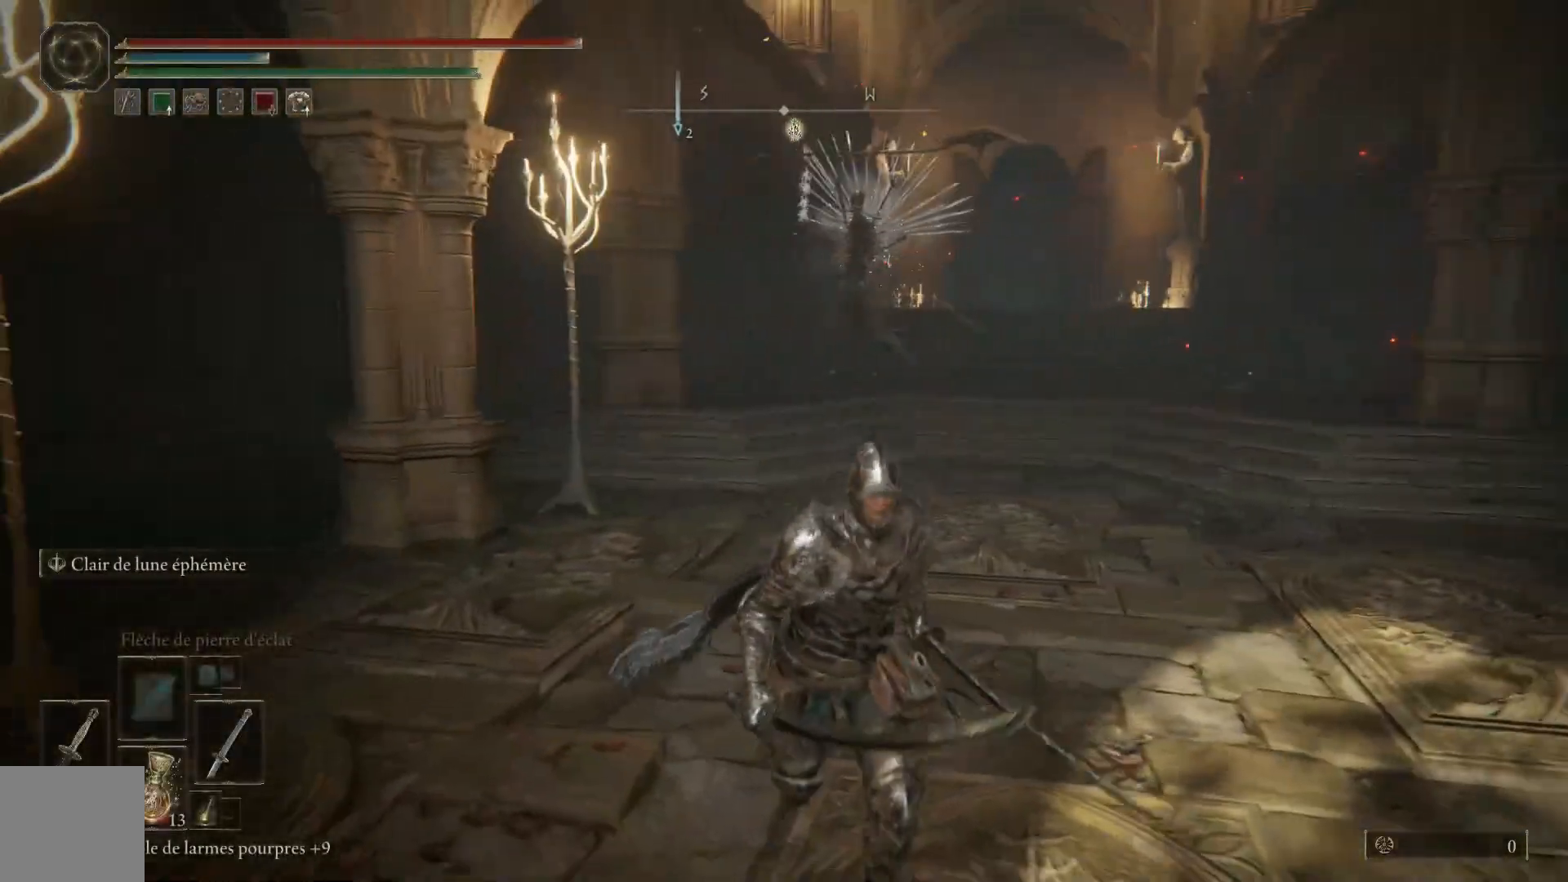
{"buttons": [], "left_stick": "down", "right_stick": "center", "events": [[283, "B", "down"], [417, "B", "up"]]}
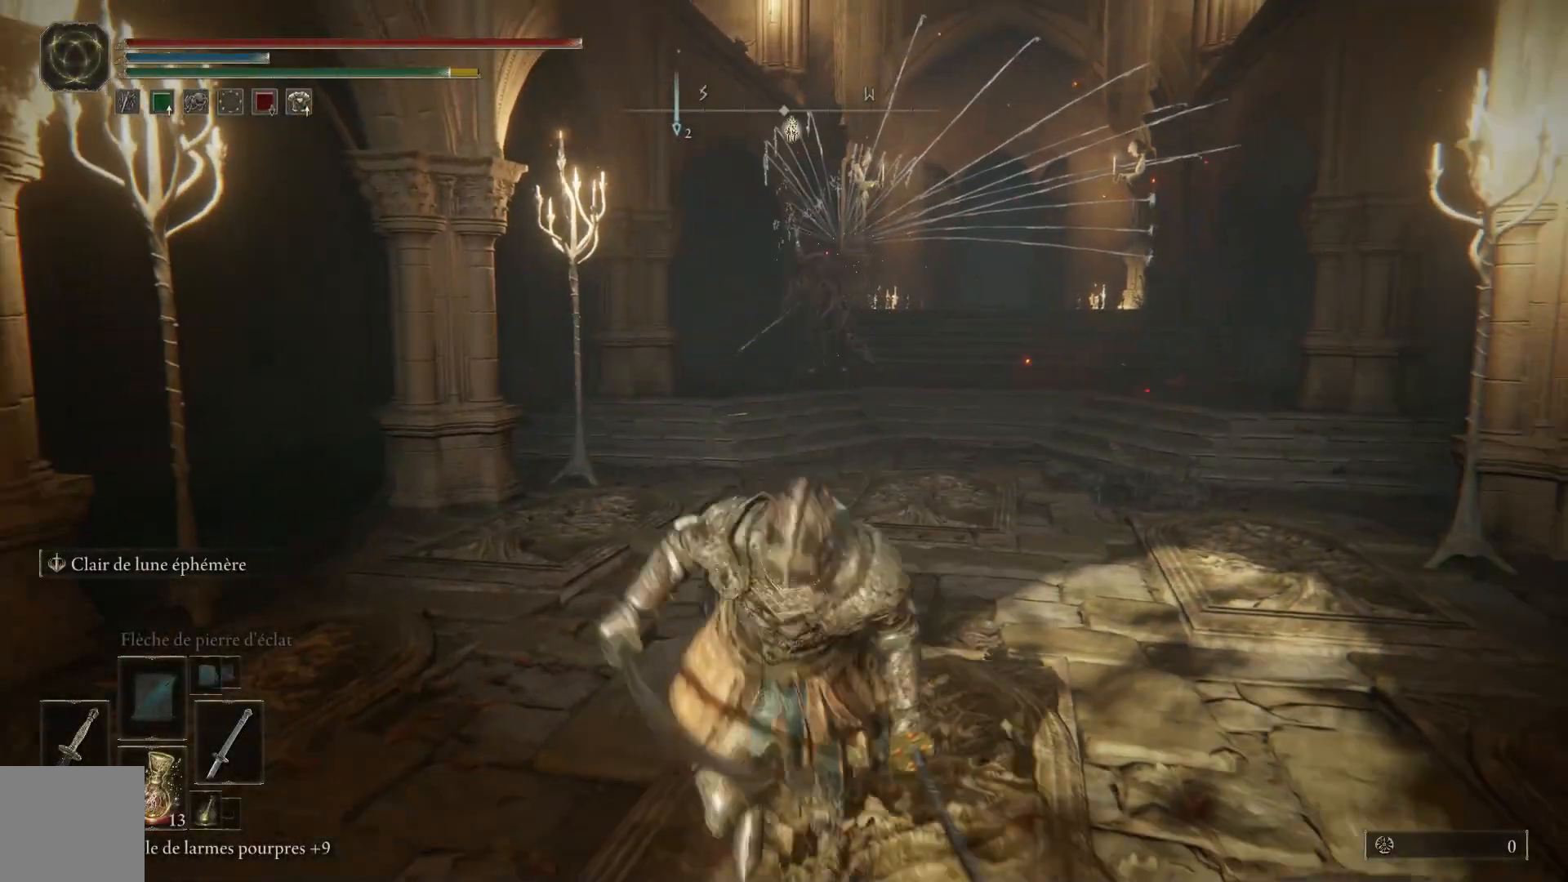
{"buttons": [], "left_stick": "down", "right_stick": "center", "events": [[350, "B", "down"], [500, "B", "up"]]}
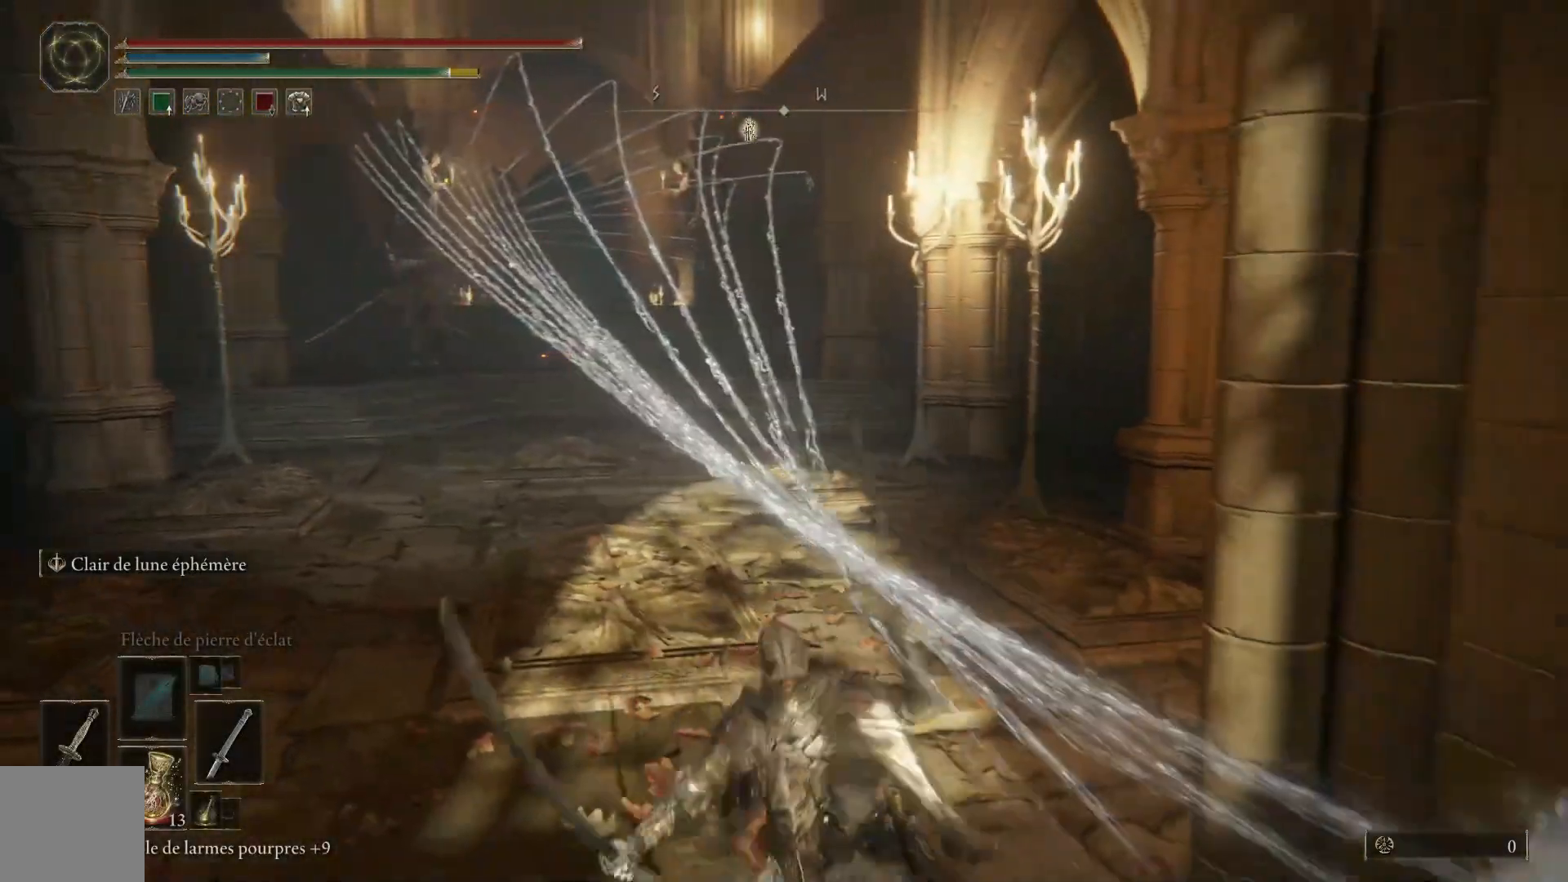
{"buttons": [], "left_stick": "down-right", "right_stick": "right", "events": [[317, "right_stick", "right"], [333, "left_stick", "down-right"]]}
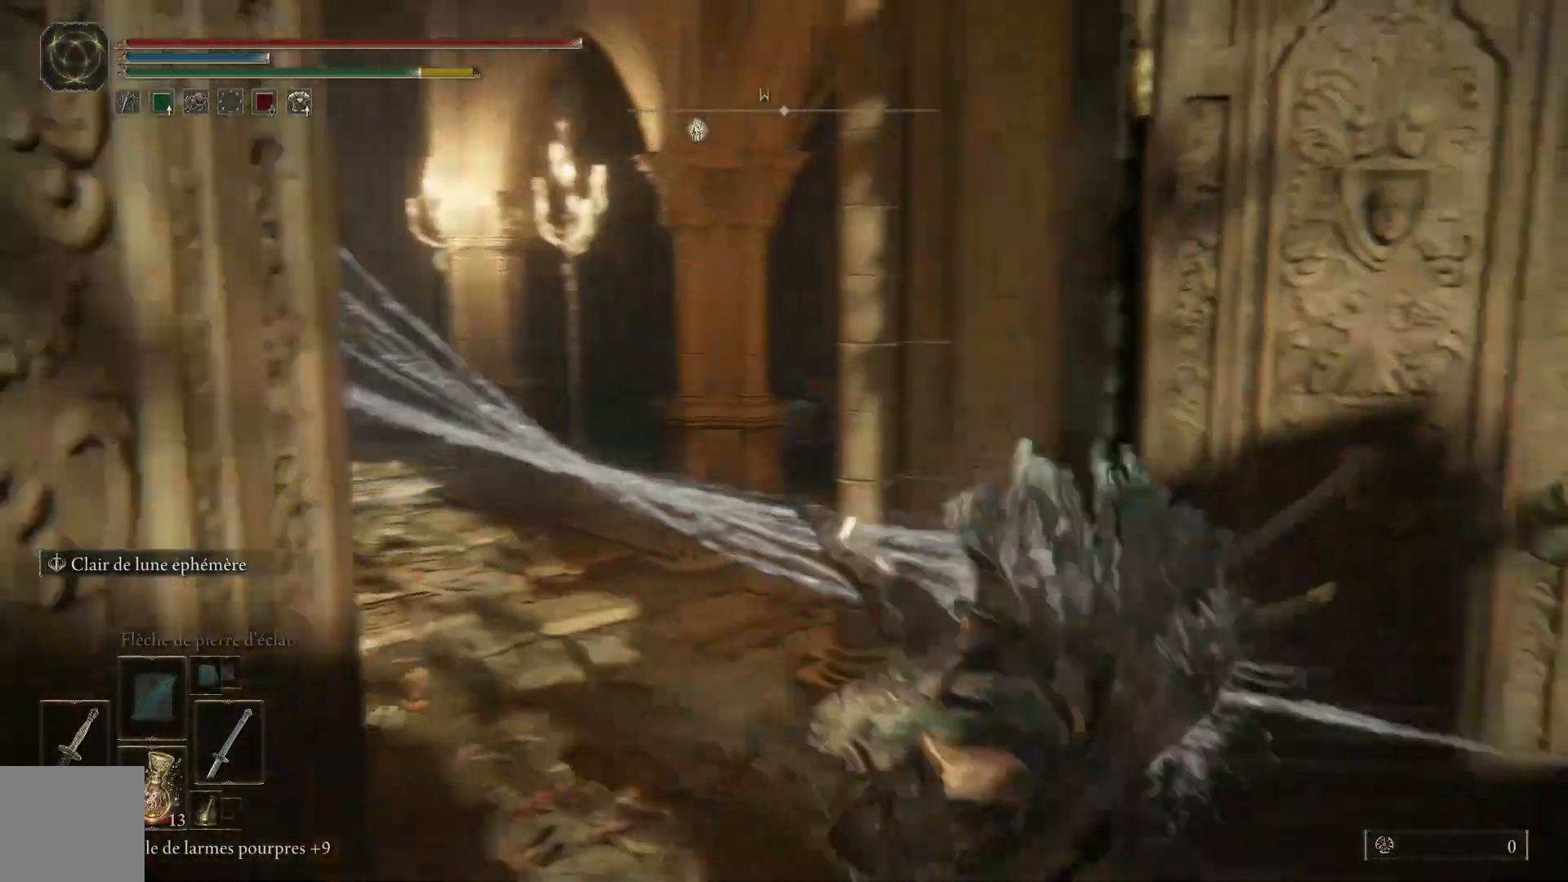
{"buttons": [], "left_stick": "up", "right_stick": "center", "events": [[17, "left_stick", "right"], [200, "left_stick", "up-right"], [250, "right_stick", "down-right"], [433, "left_stick", "up"], [450, "right_stick", "center"]]}
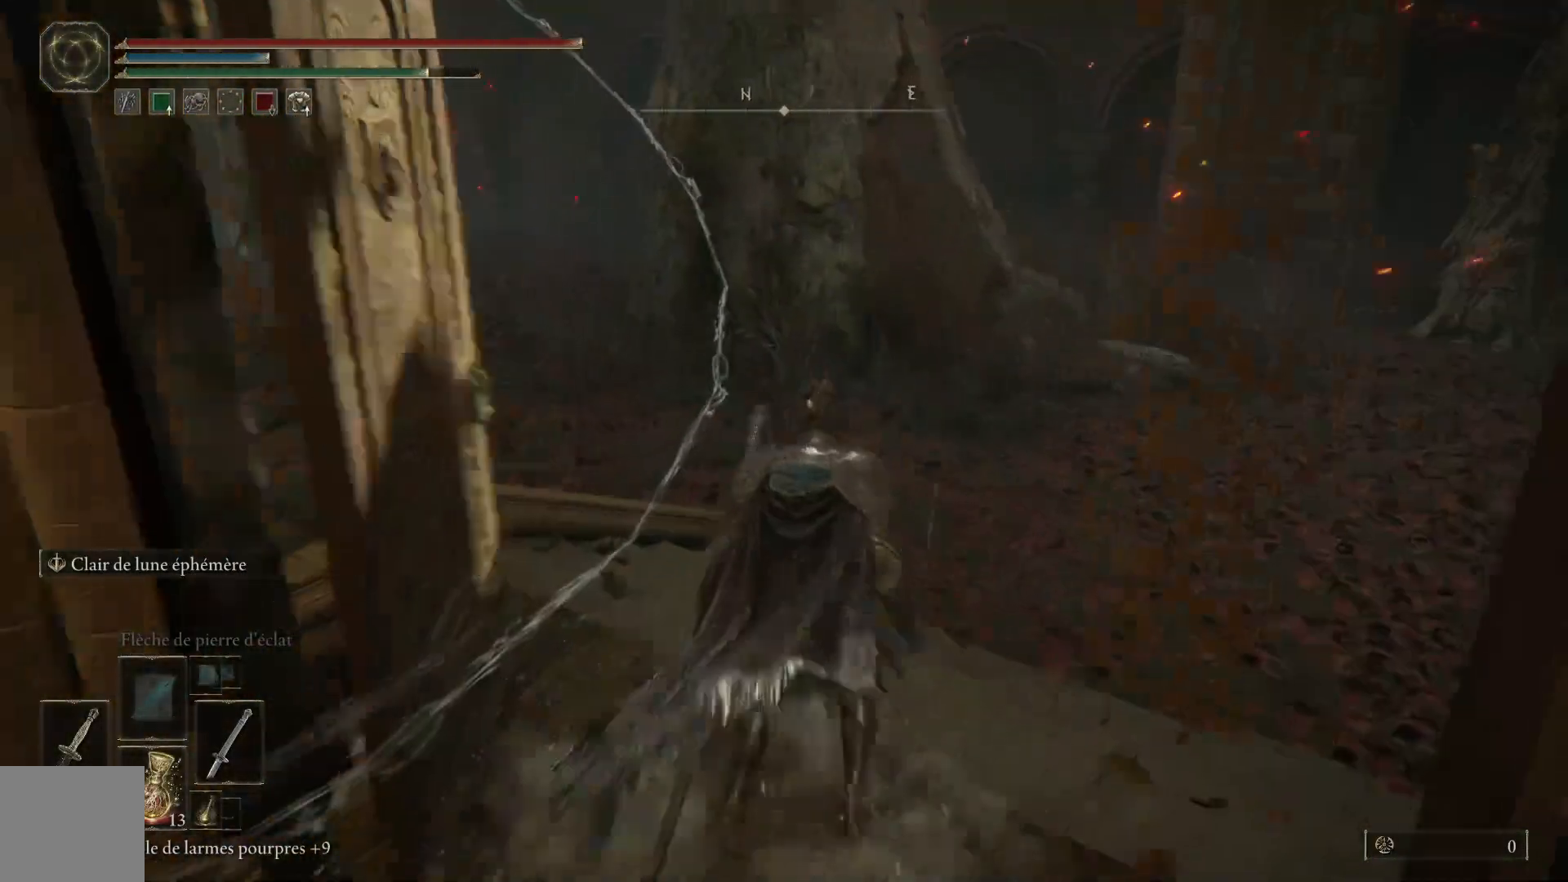
{"buttons": [], "left_stick": "up", "right_stick": "right", "events": [[133, "right_stick", "right"]]}
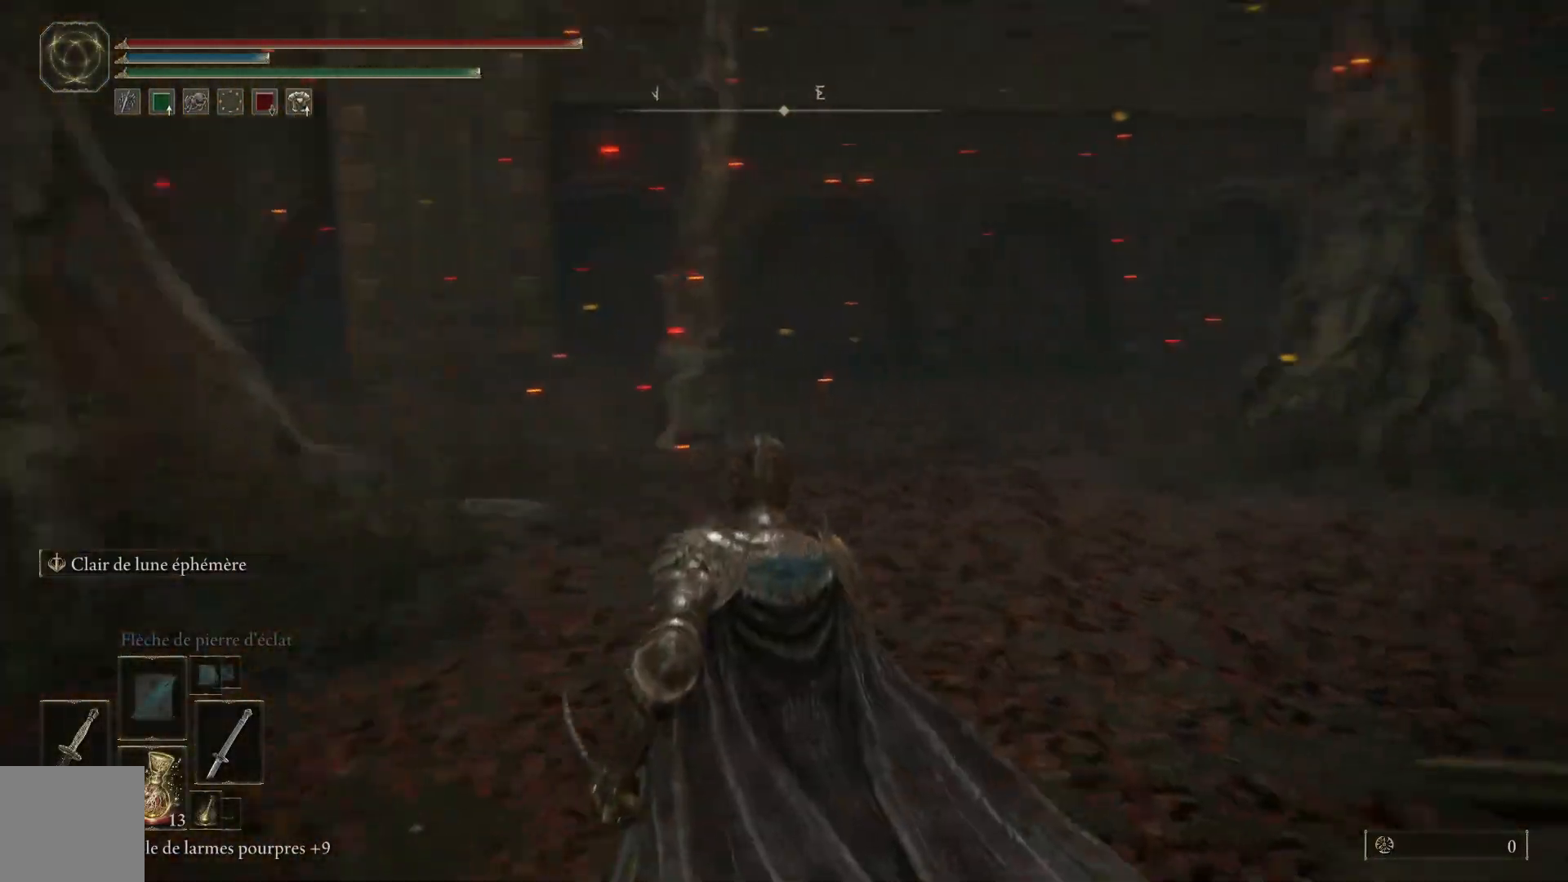
{"buttons": [], "left_stick": "left", "right_stick": "center", "events": [[183, "left_stick", "up-left"], [450, "left_stick", "left"], [467, "right_stick", "center"]]}